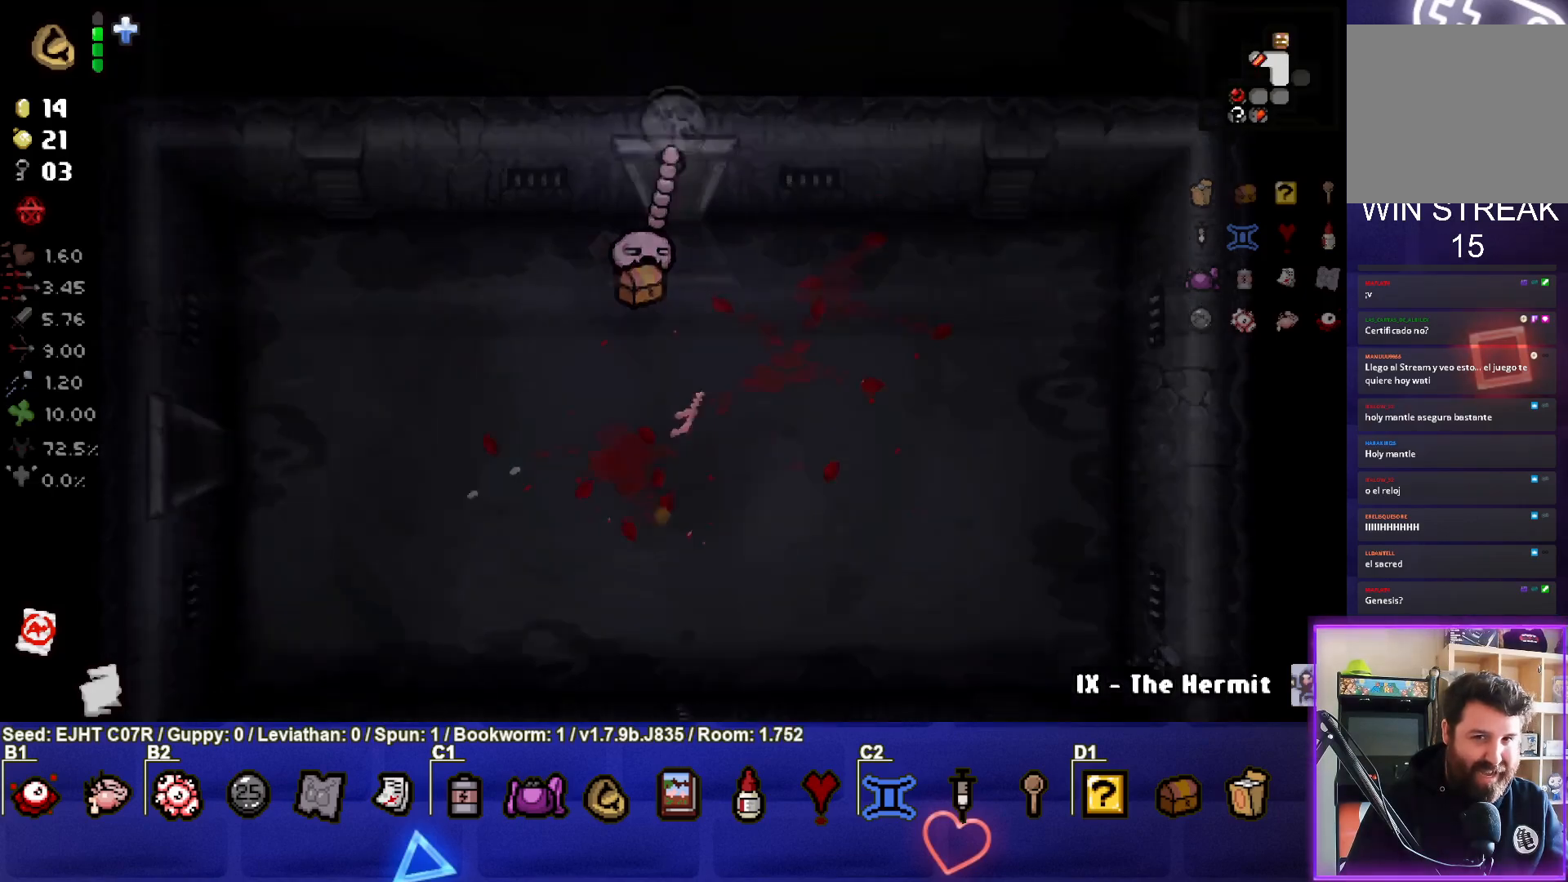
Gameplay with a controller (PlayStation layout); each line is a JSON object with the inputs held at the frame after it. "events" lists button and stick changes between this image and that frame as [ms after this image, input, new state], when the widget could be followed in between.
{"buttons": [], "left_stick": "center", "right_stick": "center", "events": []}
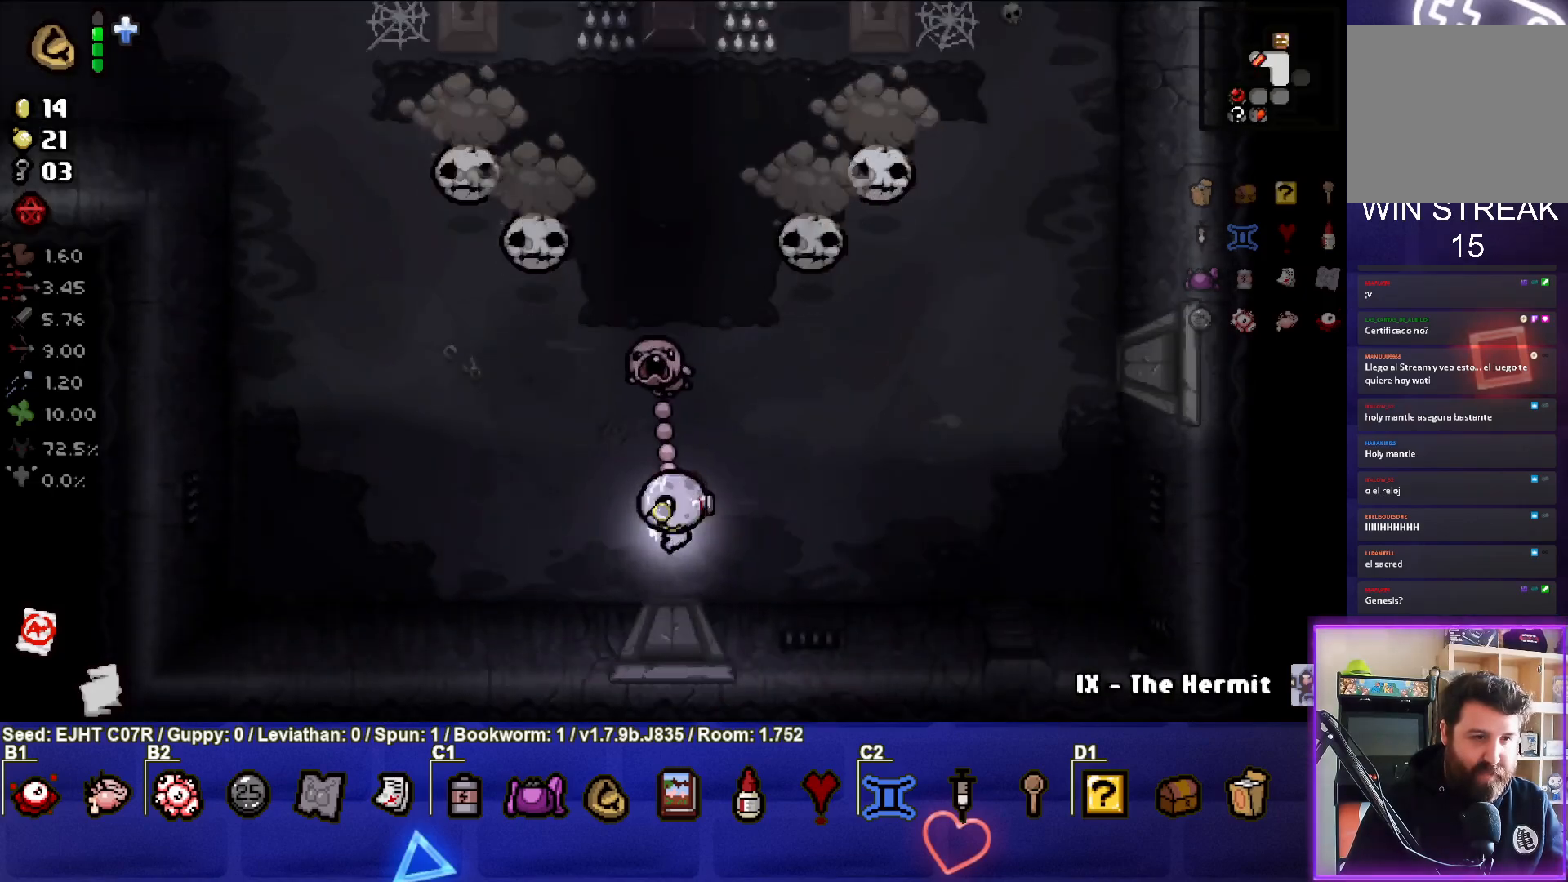
{"buttons": [], "left_stick": "down", "right_stick": "up", "events": [[17, "left_stick", "up-left"], [217, "right_stick", "up"], [417, "left_stick", "down"]]}
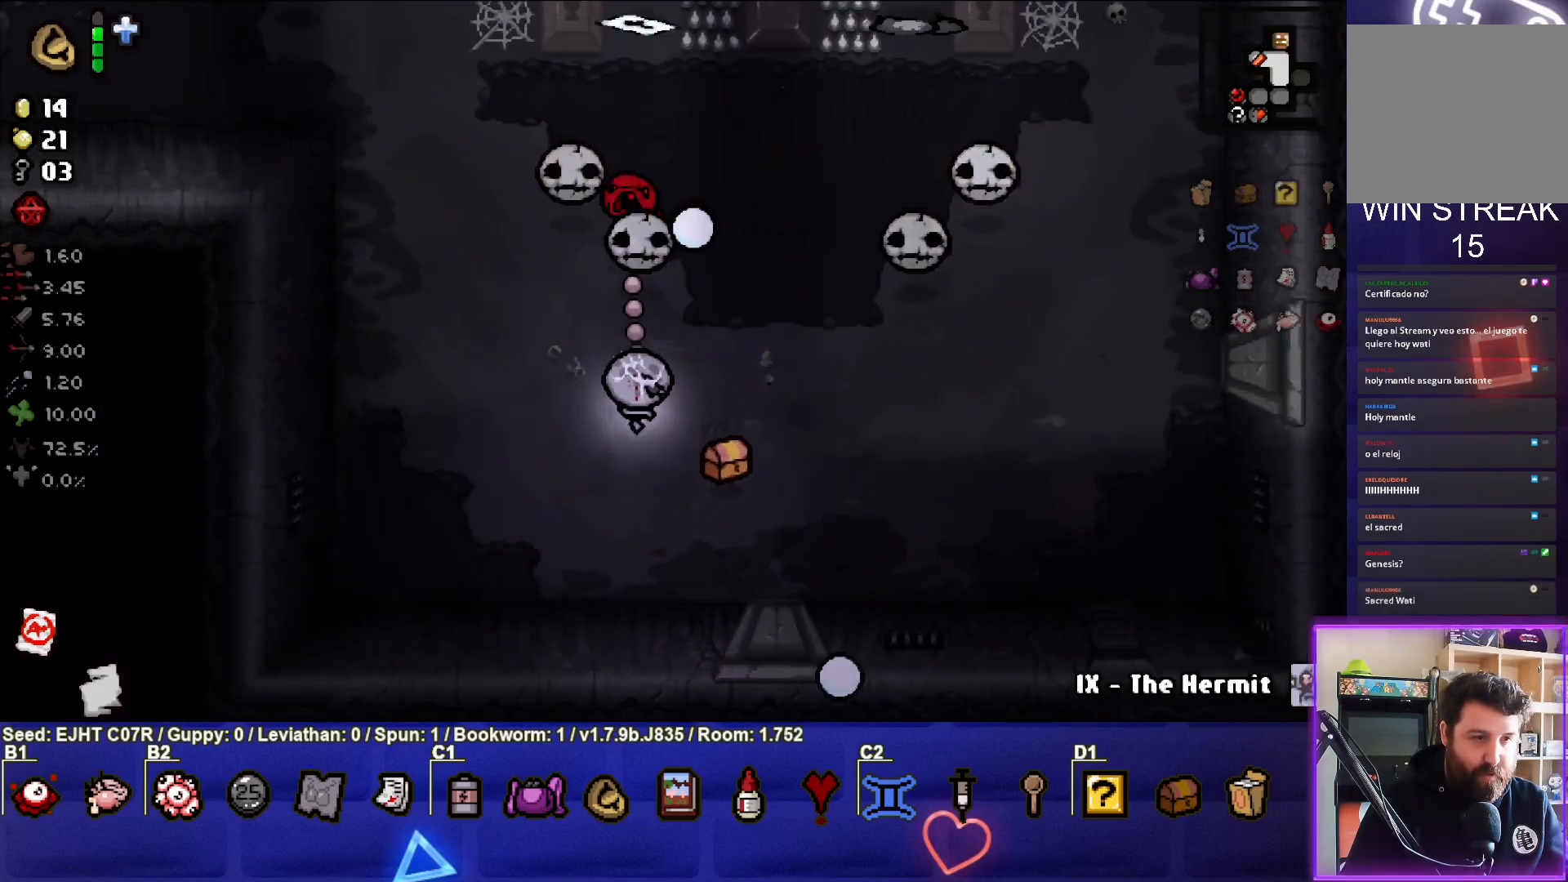
{"buttons": [], "left_stick": "right", "right_stick": "center", "events": [[100, "left_stick", "down-right"], [283, "left_stick", "right"], [383, "right_stick", "center"]]}
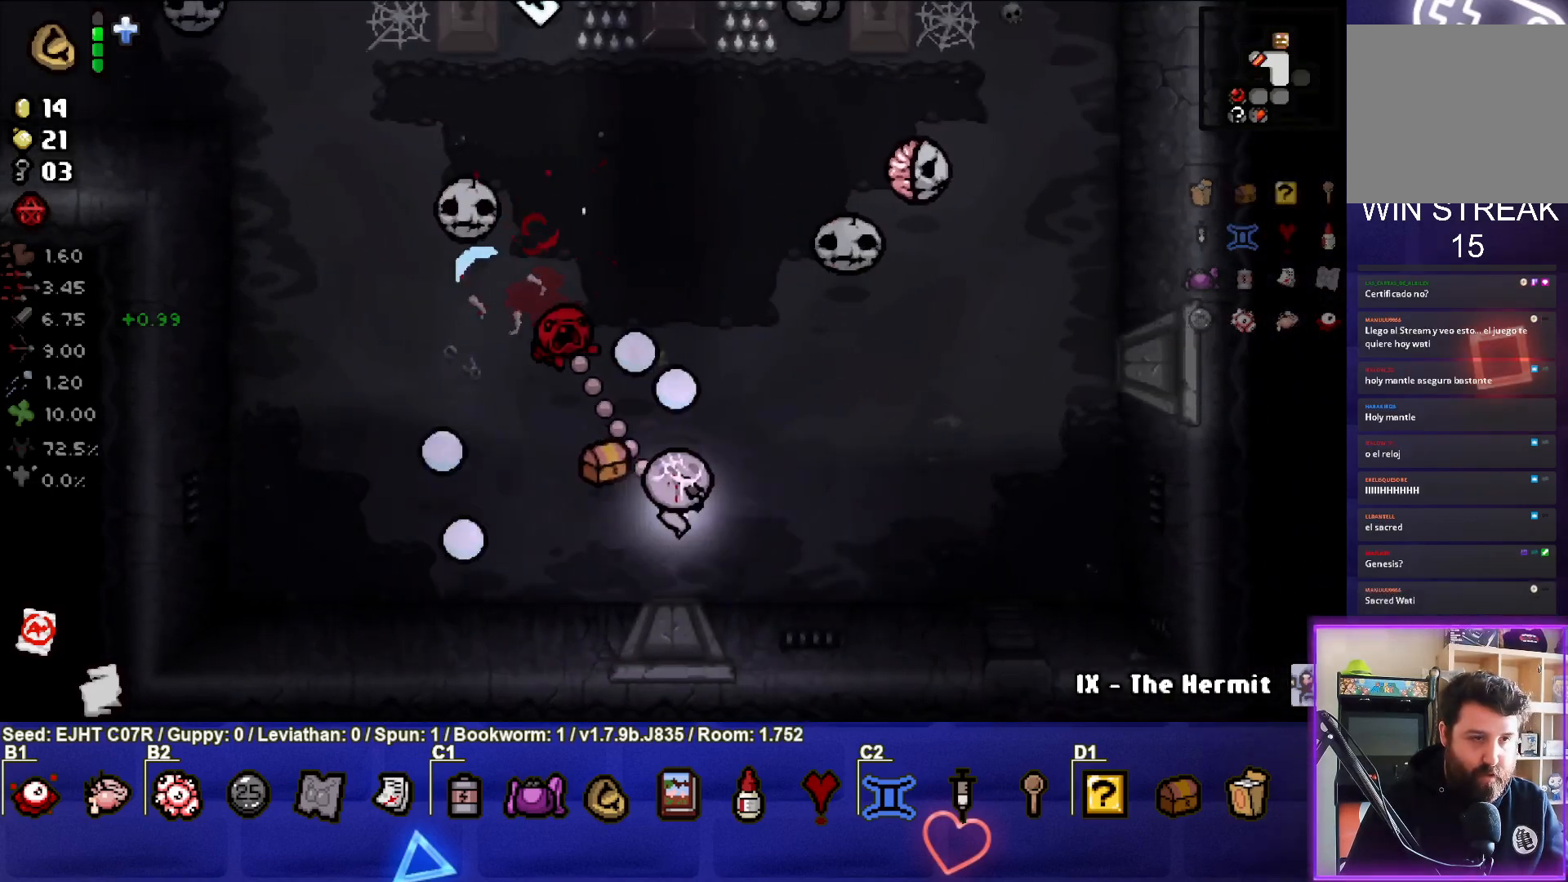
{"buttons": [], "left_stick": "up-left", "right_stick": "center", "events": [[100, "left_stick", "center"], [233, "left_stick", "left"], [350, "left_stick", "up-left"]]}
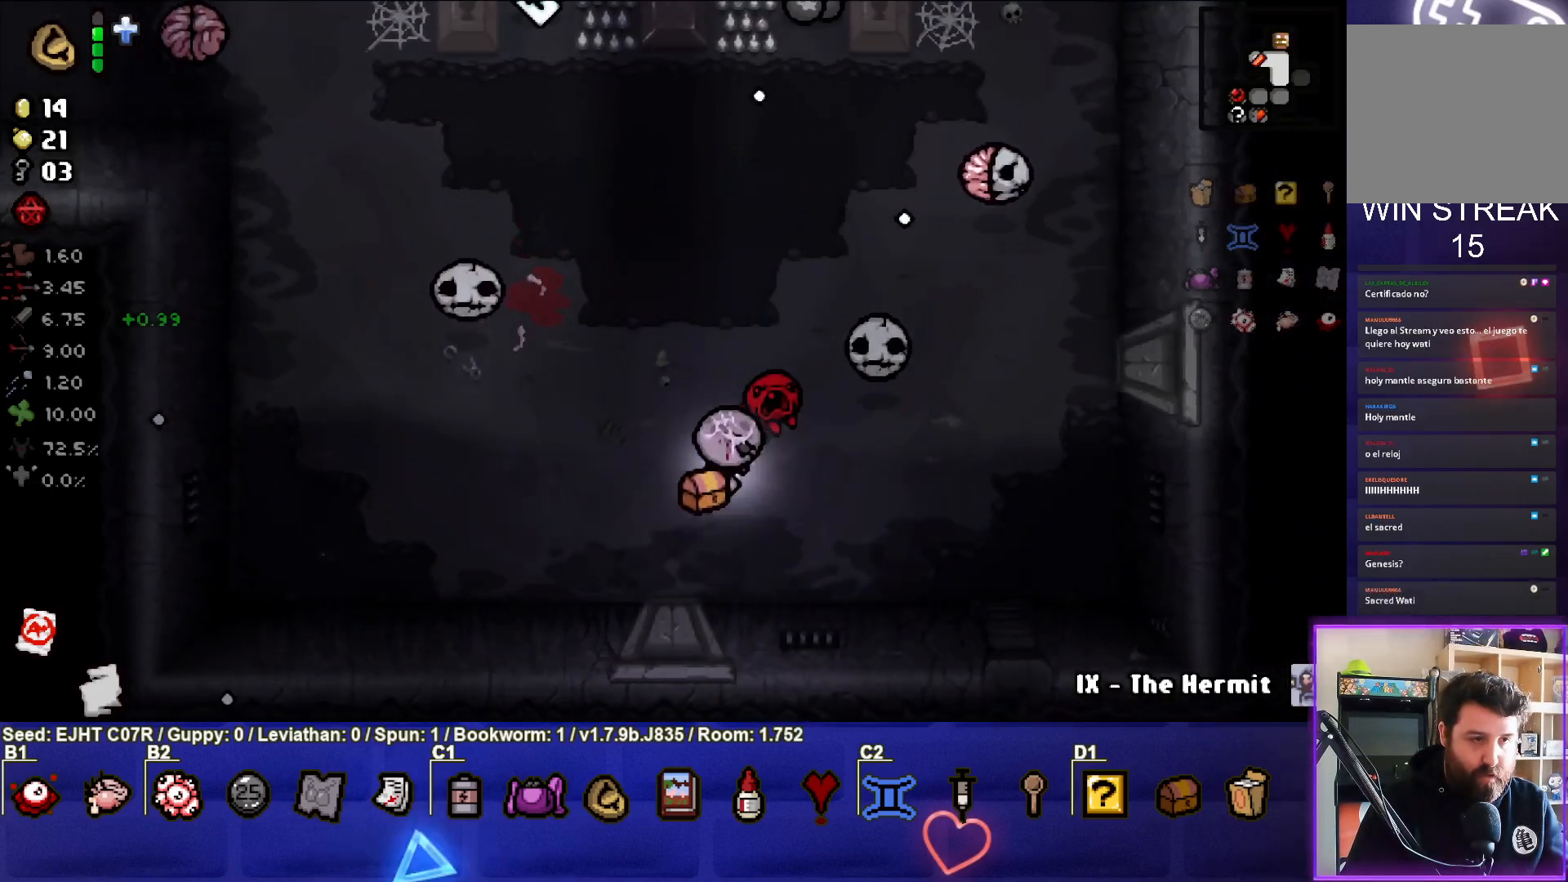
{"buttons": [], "left_stick": "up-left", "right_stick": "down-left", "events": [[67, "left_stick", "up"], [67, "right_stick", "left"], [233, "left_stick", "center"], [300, "left_stick", "up-left"], [433, "right_stick", "down-left"]]}
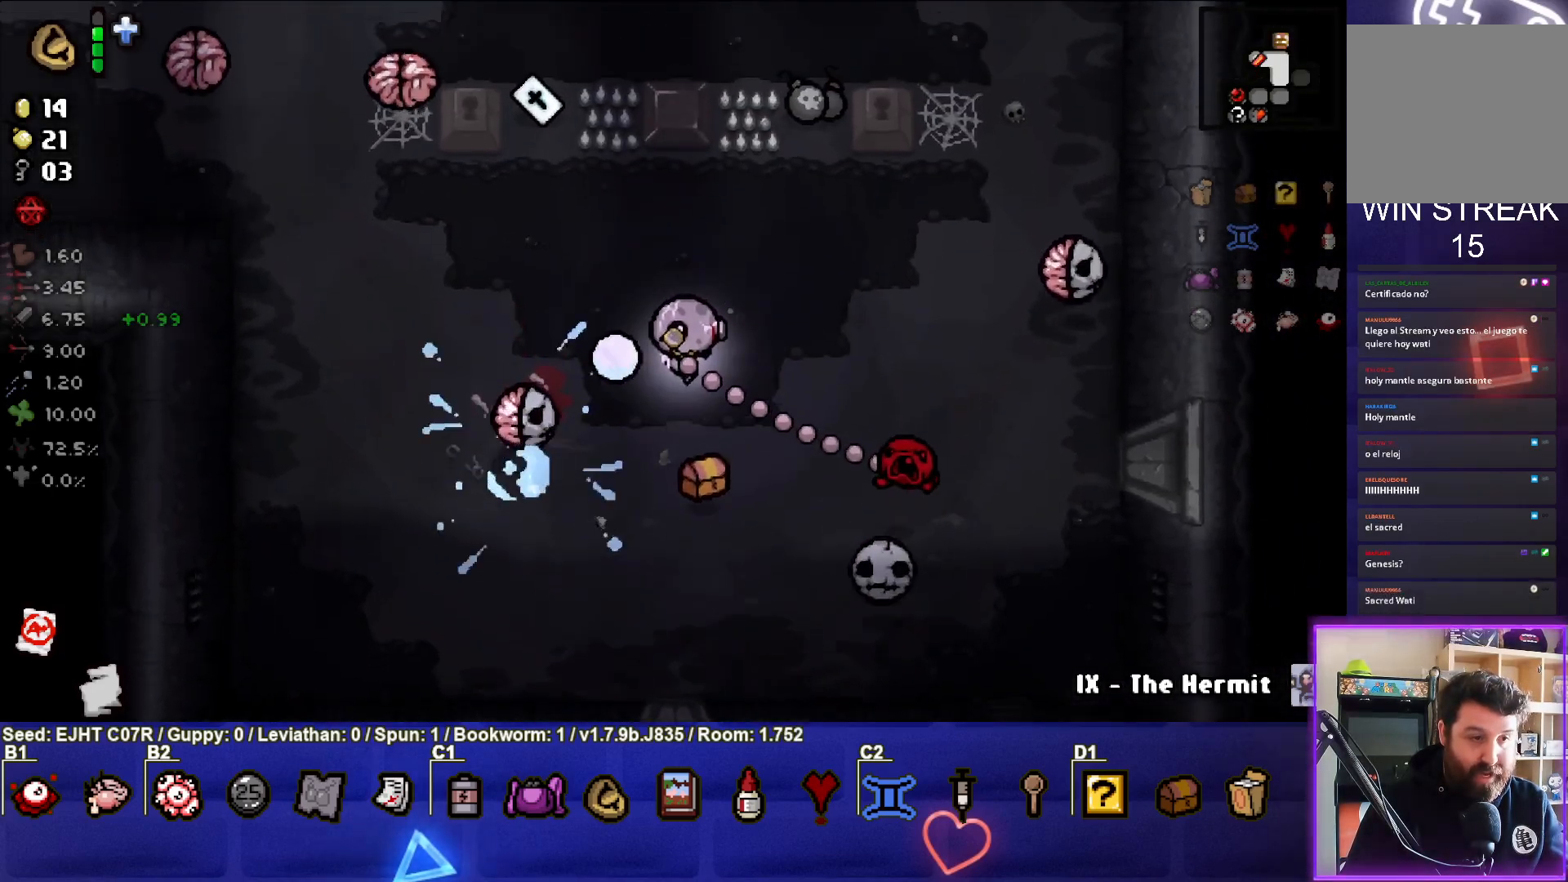
{"buttons": [], "left_stick": "down-left", "right_stick": "center", "events": [[100, "left_stick", "left"], [350, "left_stick", "down-left"], [500, "right_stick", "center"]]}
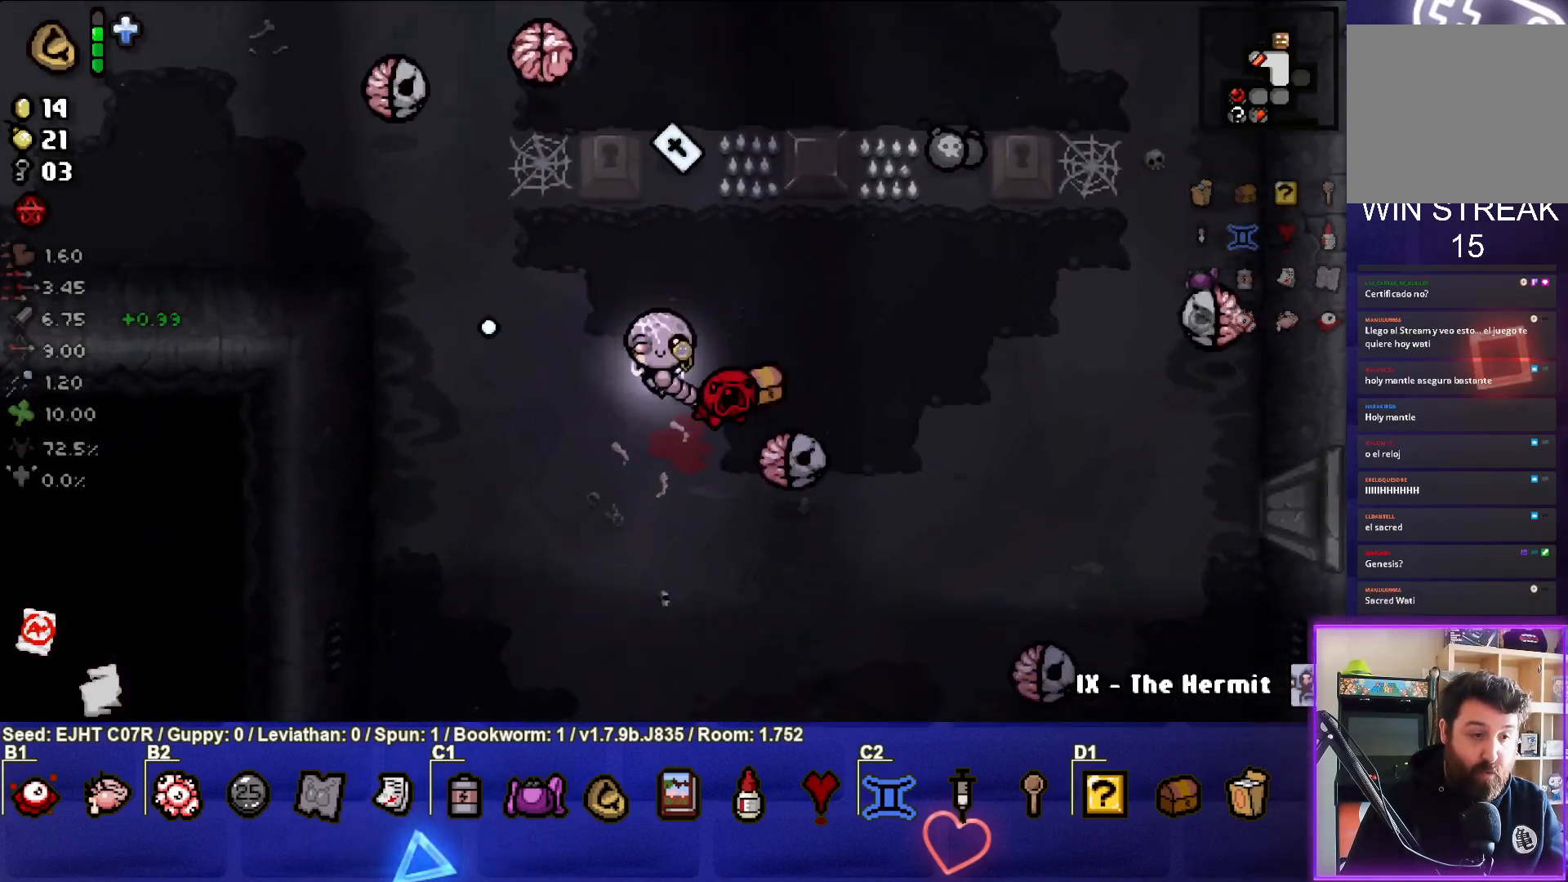
{"buttons": [], "left_stick": "down-right", "right_stick": "right", "events": [[17, "left_stick", "down-right"], [50, "right_stick", "right"], [200, "left_stick", "center"], [250, "left_stick", "down"], [450, "left_stick", "down-right"]]}
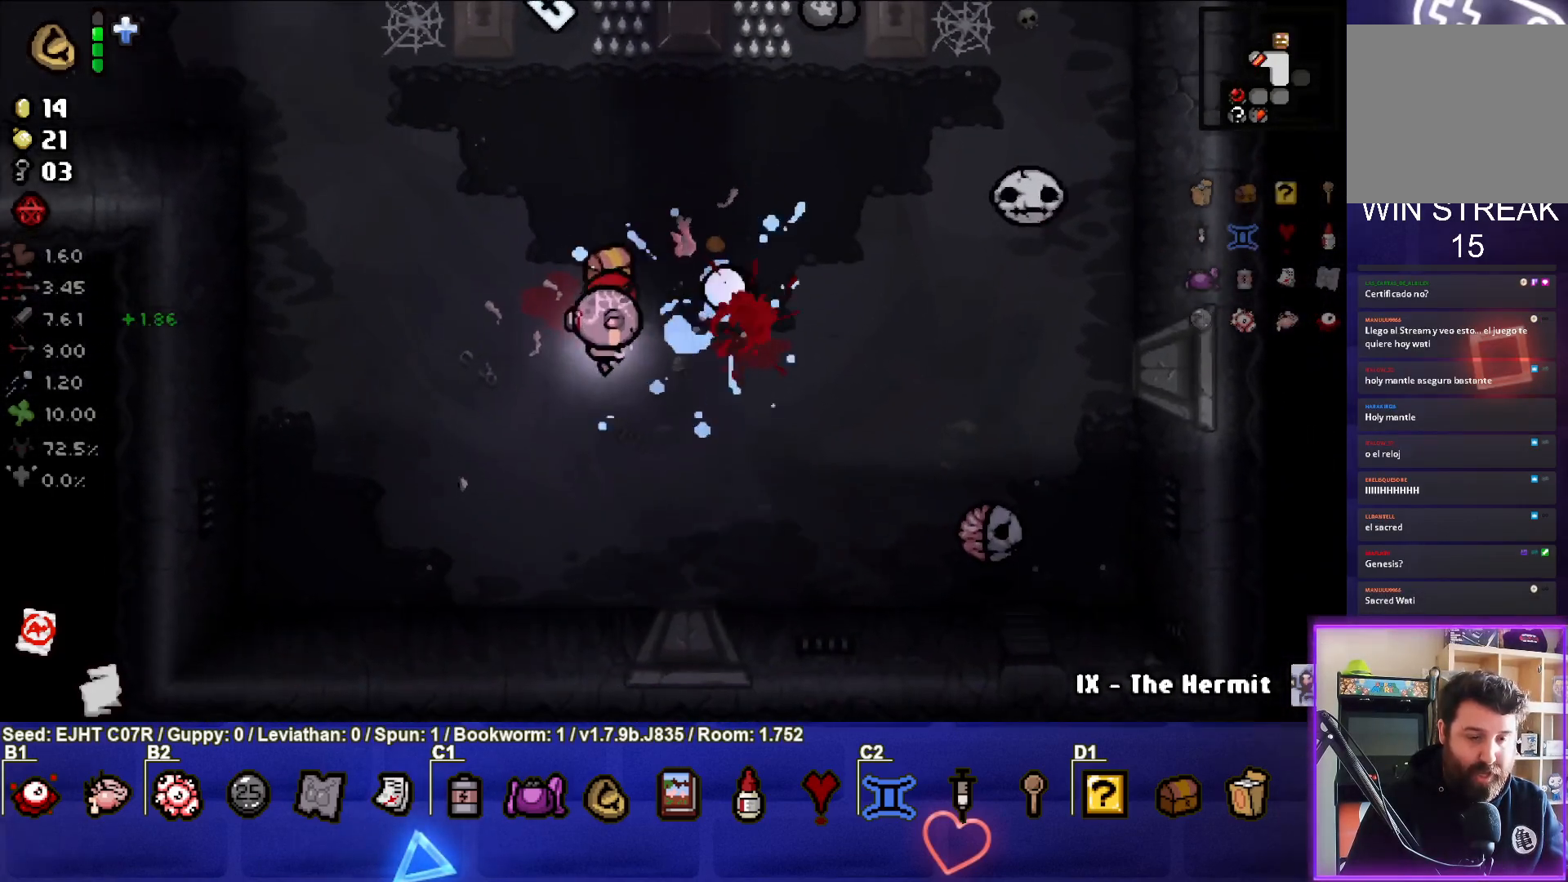
{"buttons": [], "left_stick": "center", "right_stick": "right", "events": [[150, "right_stick", "center"], [300, "right_stick", "right"], [467, "left_stick", "center"]]}
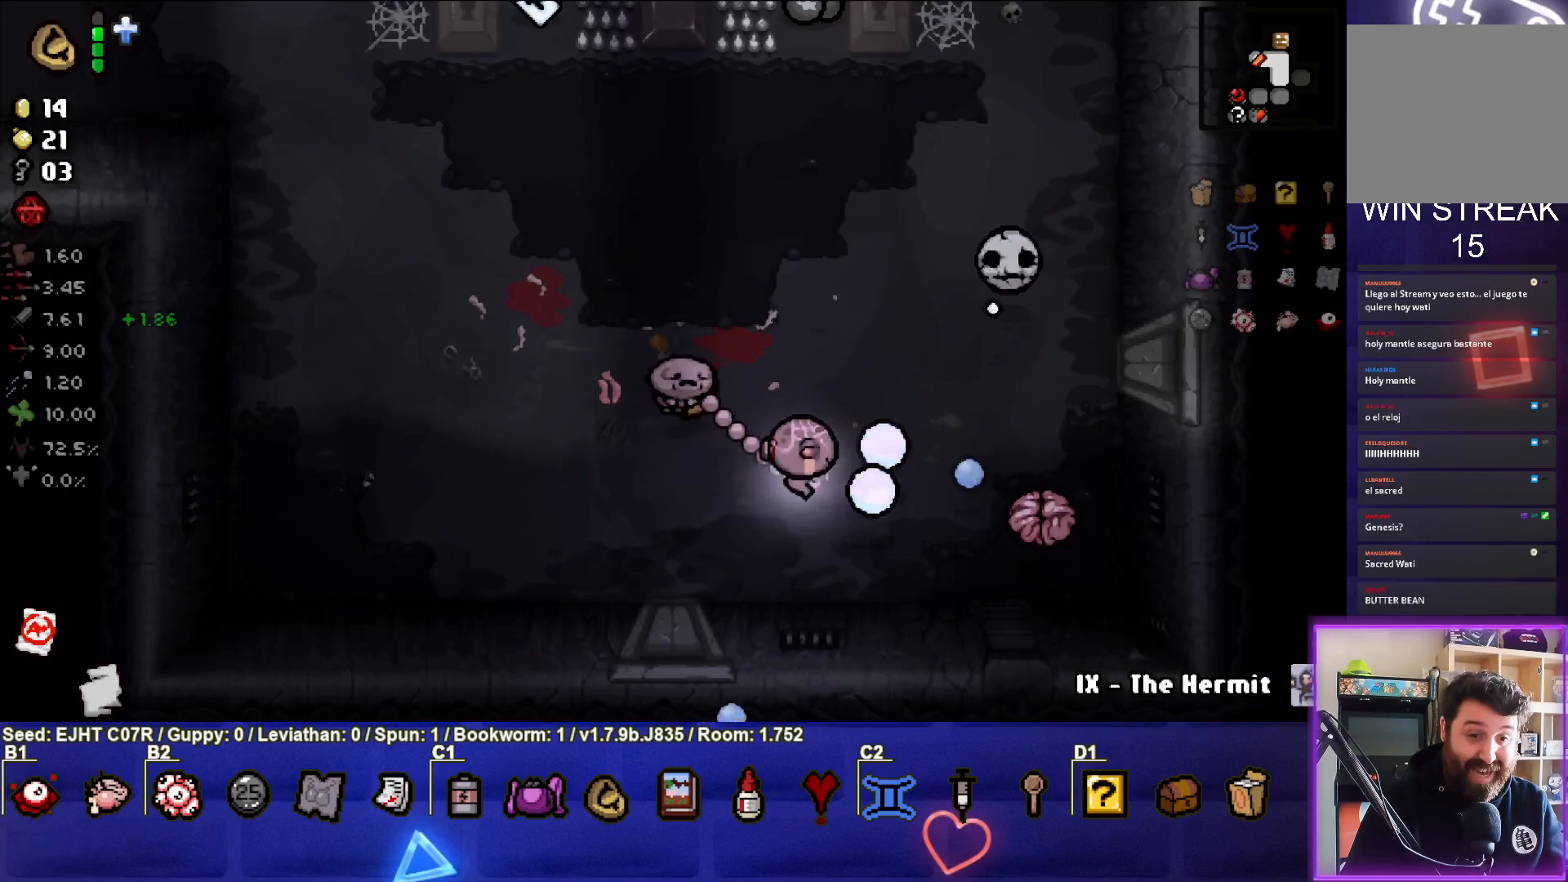
{"buttons": [], "left_stick": "up-left", "right_stick": "right", "events": [[50, "left_stick", "down-right"], [267, "left_stick", "left"], [333, "left_stick", "up-left"]]}
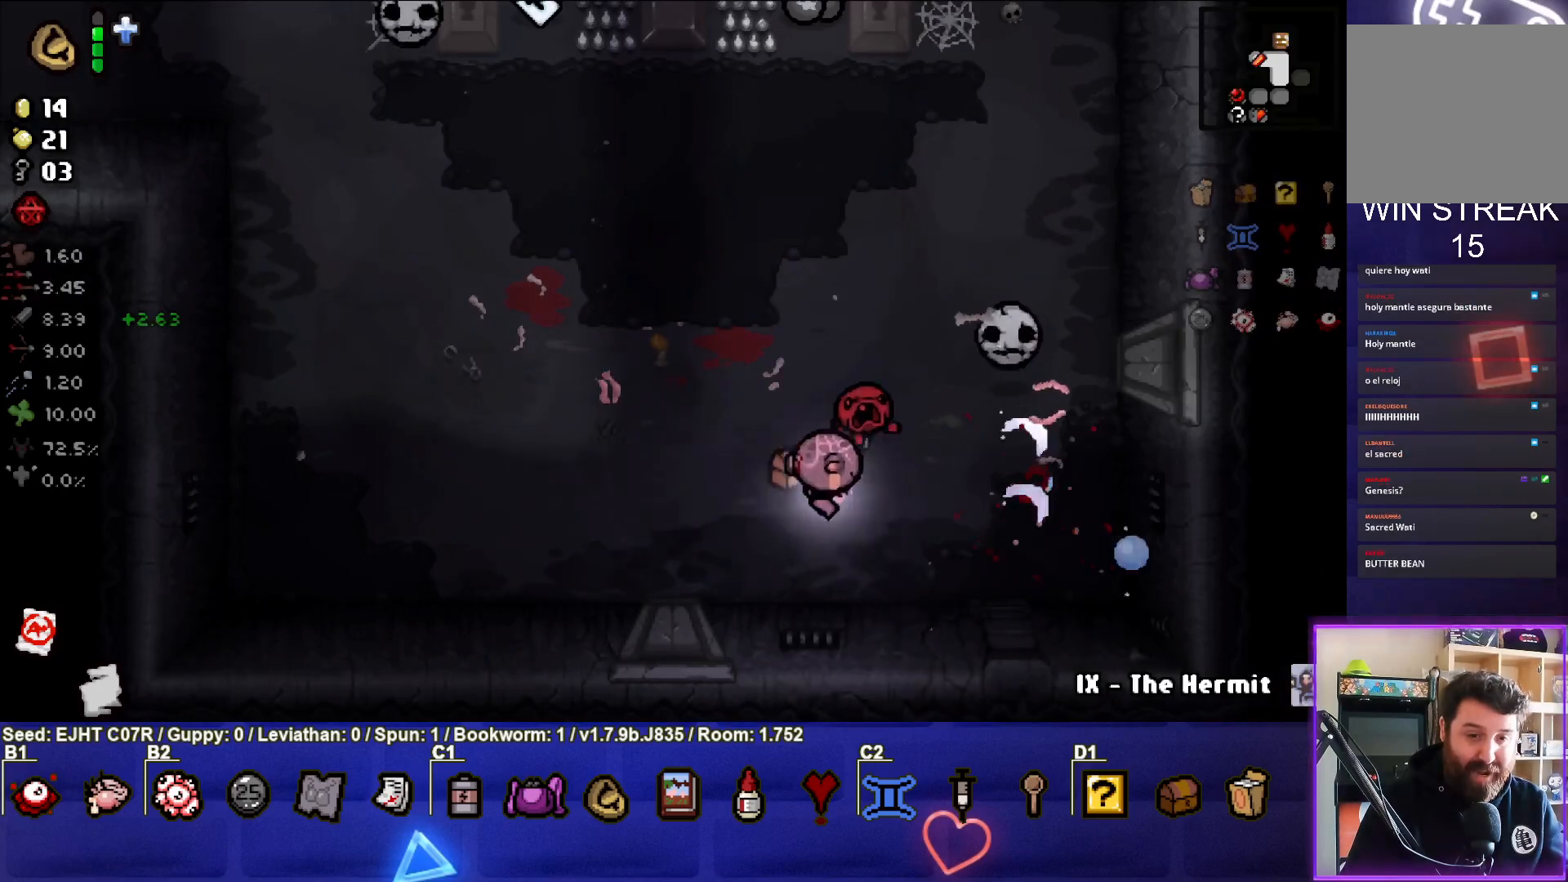
{"buttons": [], "left_stick": "left", "right_stick": "right", "events": [[33, "left_stick", "center"], [150, "left_stick", "up-right"], [333, "left_stick", "left"]]}
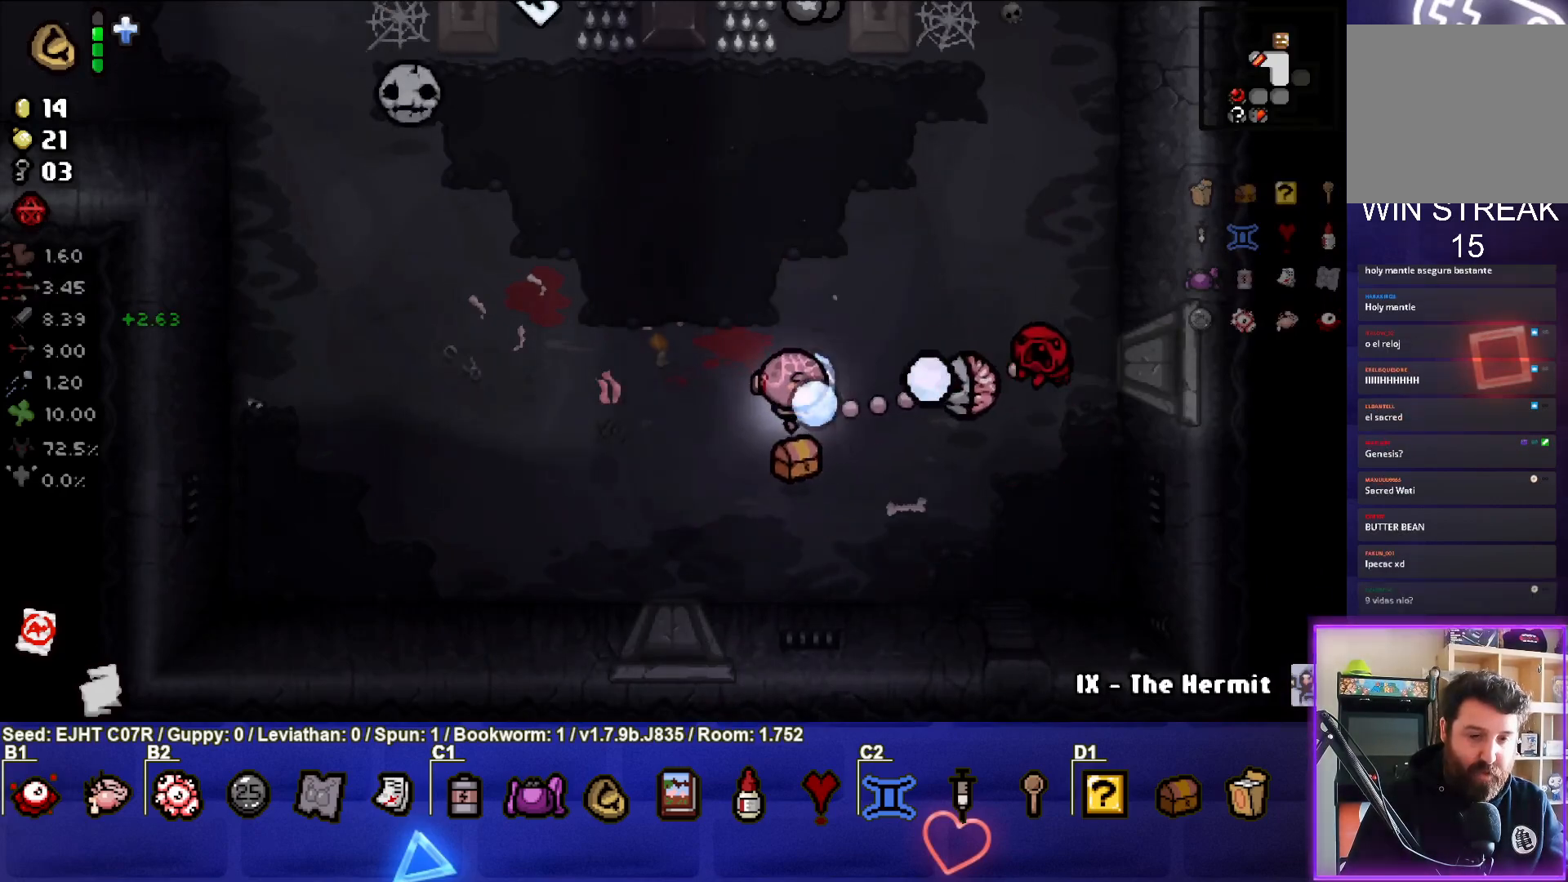
{"buttons": [], "left_stick": "down-right", "right_stick": "center", "events": [[17, "left_stick", "up"], [50, "right_stick", "center"], [333, "left_stick", "right"], [483, "left_stick", "down-right"]]}
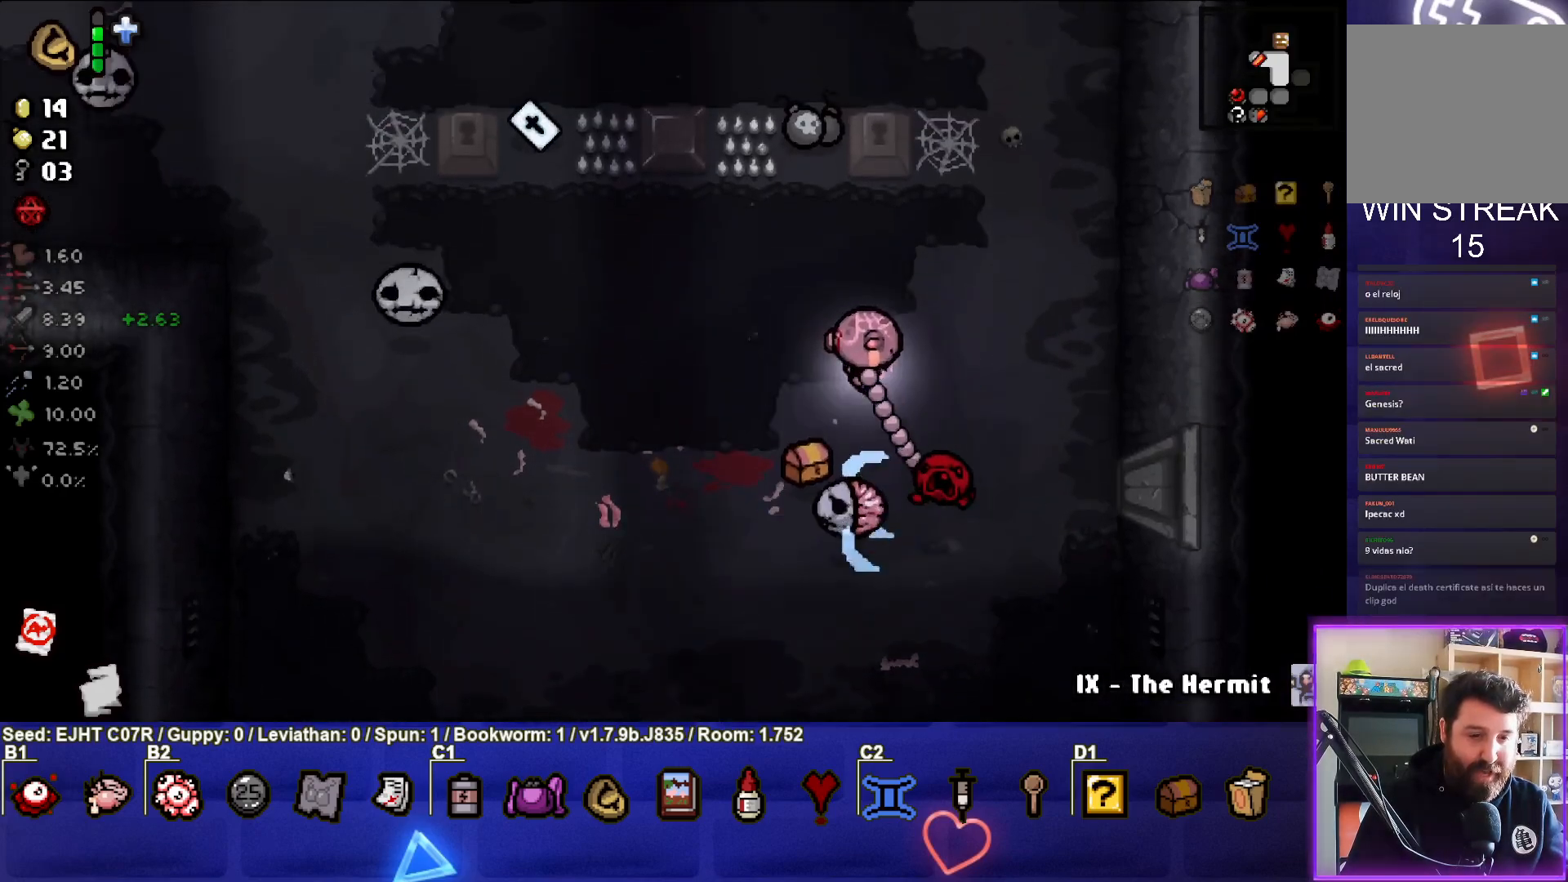
{"buttons": ["SQUARE"], "left_stick": "left", "right_stick": "center", "events": [[83, "left_stick", "down"], [183, "SQUARE", "down"], [267, "left_stick", "center"], [483, "left_stick", "left"]]}
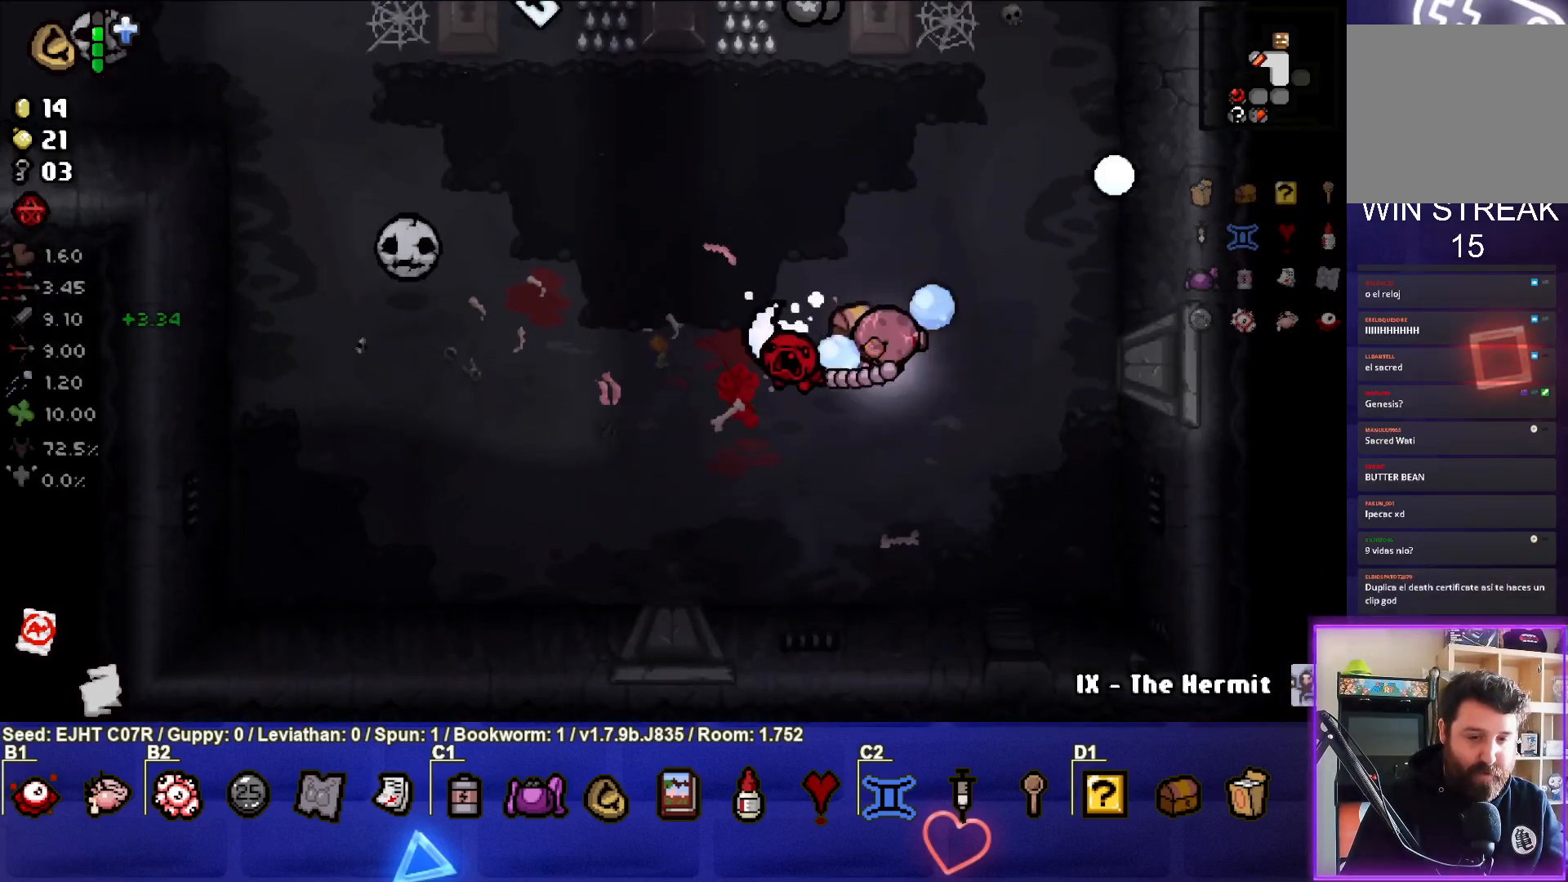
{"buttons": [], "left_stick": "left", "right_stick": "center", "events": [[133, "left_stick", "center"], [200, "SQUARE", "up"], [267, "left_stick", "left"]]}
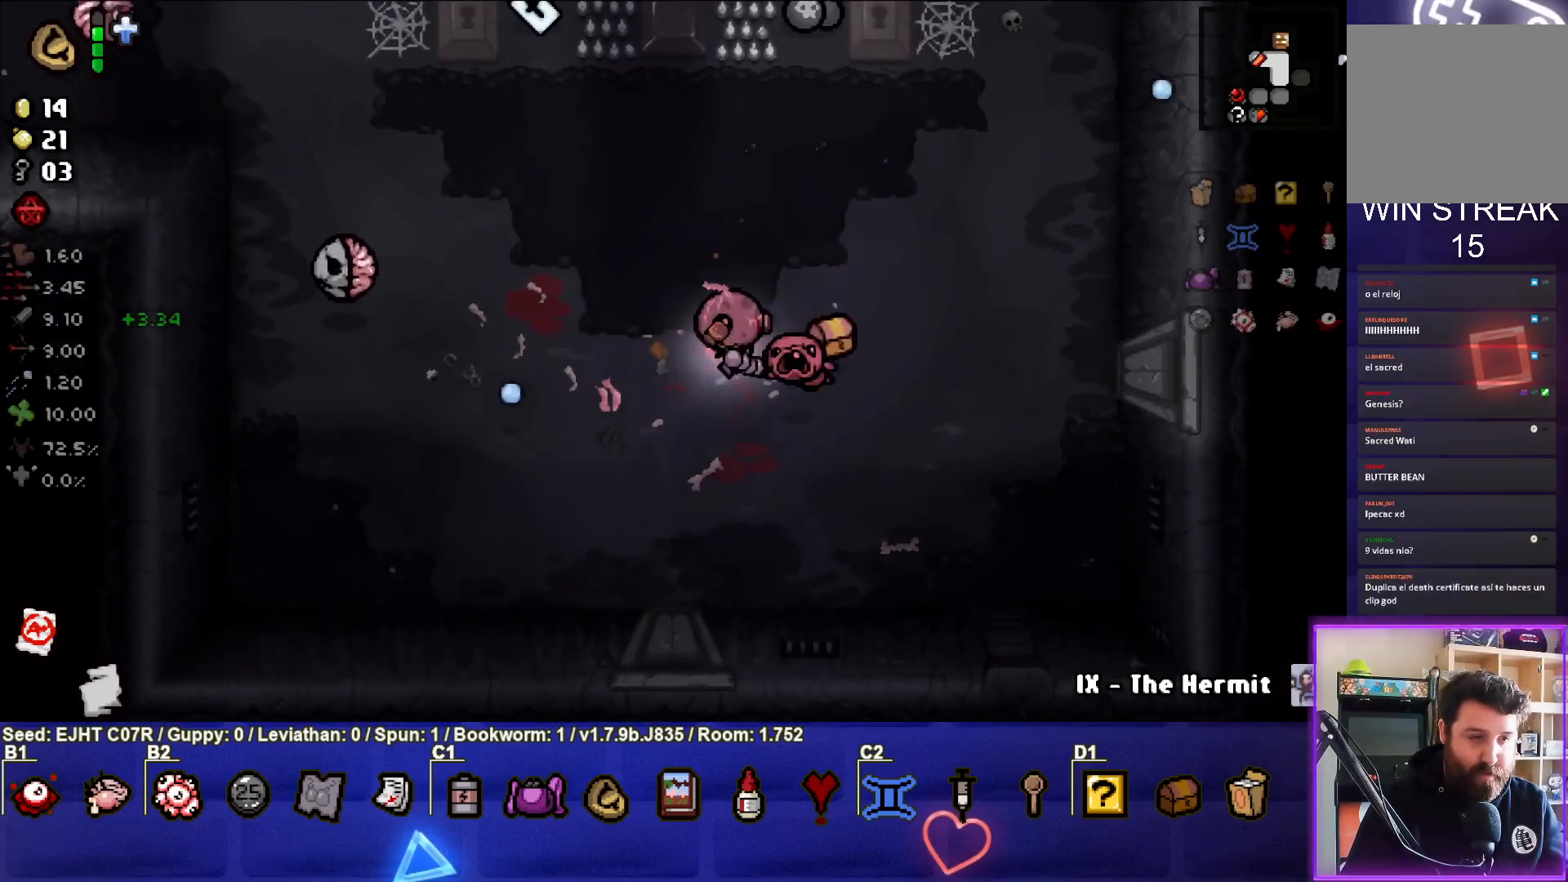
{"buttons": ["SQUARE"], "left_stick": "right", "right_stick": "center", "events": [[67, "SQUARE", "down"], [350, "left_stick", "center"], [483, "left_stick", "right"]]}
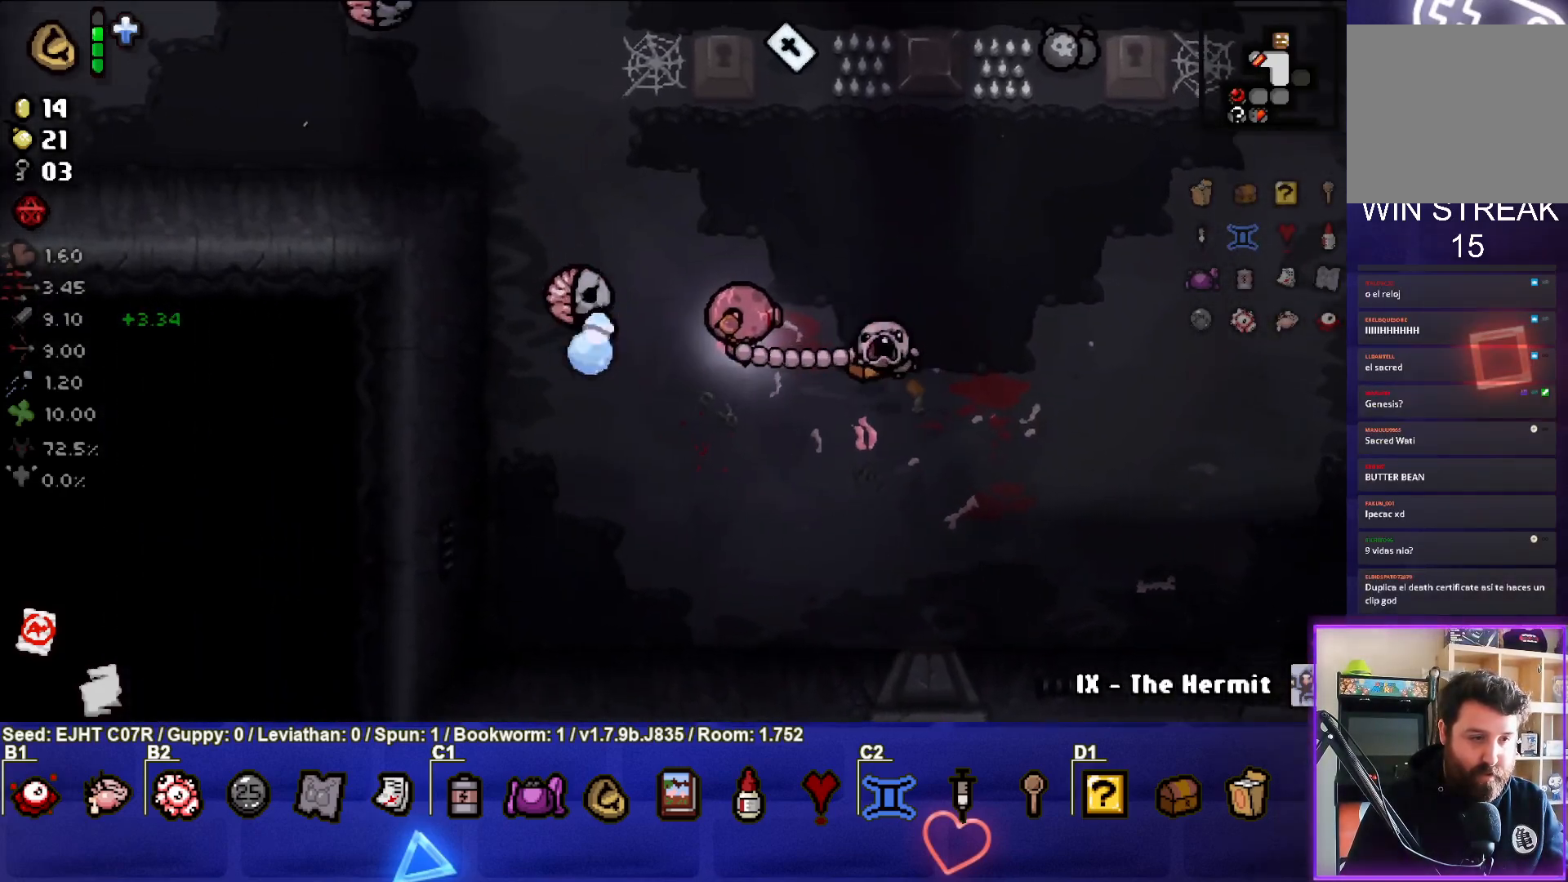
{"buttons": [], "left_stick": "down-left", "right_stick": "center", "events": [[117, "SQUARE", "up"], [183, "left_stick", "down"], [333, "left_stick", "down-left"]]}
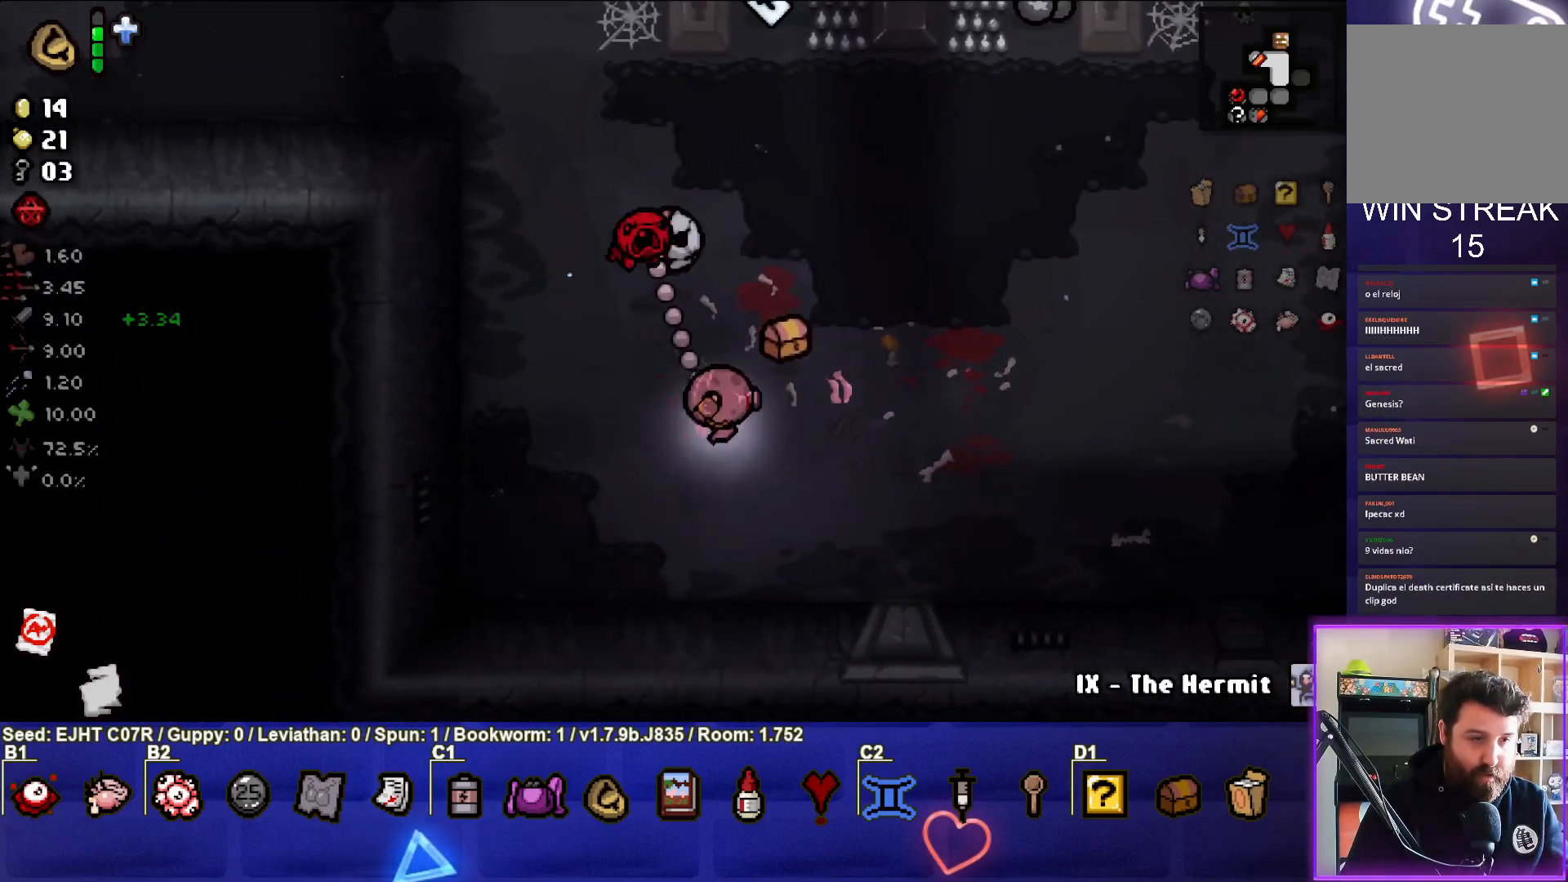
{"buttons": [], "left_stick": "center", "right_stick": "right", "events": [[17, "left_stick", "left"], [233, "left_stick", "up"], [300, "left_stick", "up-right"], [350, "right_stick", "right"], [500, "left_stick", "center"]]}
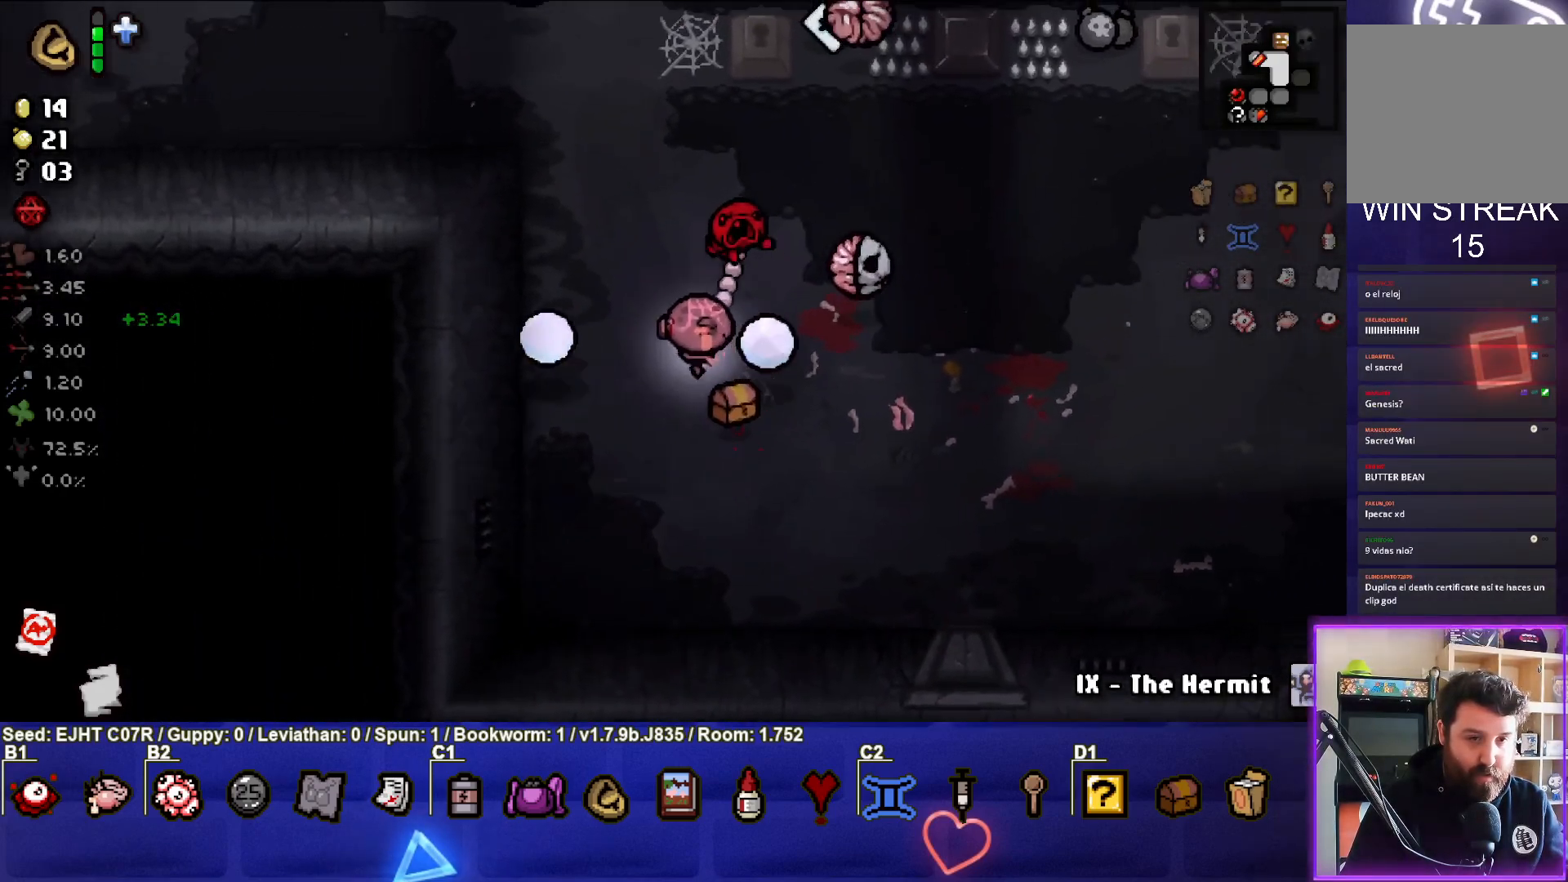
{"buttons": [], "left_stick": "center", "right_stick": "center", "events": [[317, "left_stick", "left"], [367, "left_stick", "center"], [467, "right_stick", "center"]]}
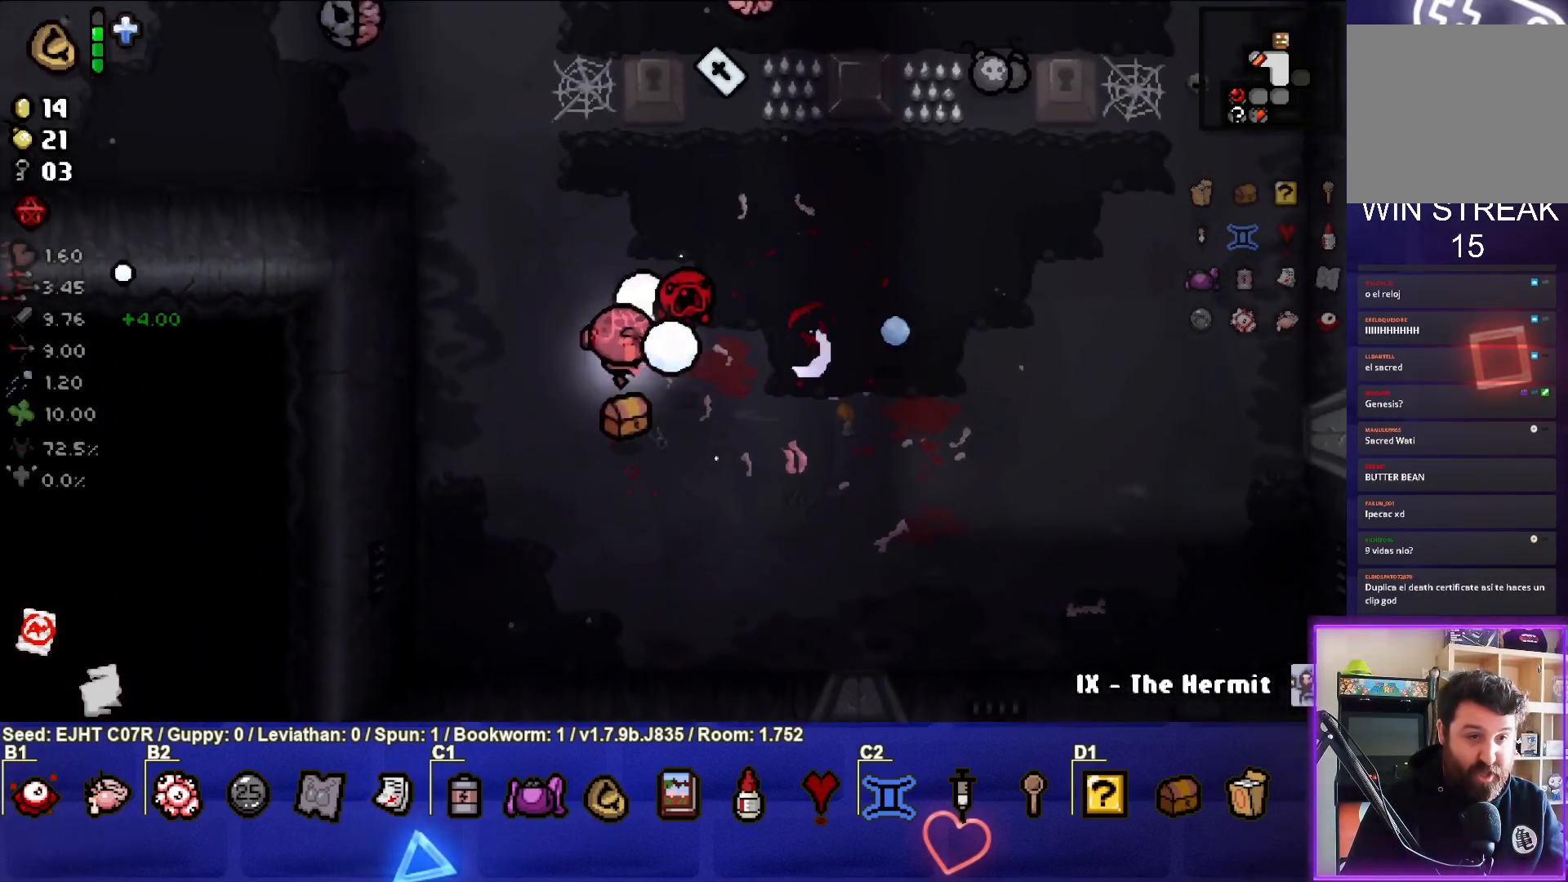
{"buttons": [], "left_stick": "up-right", "right_stick": "up", "events": [[50, "left_stick", "up-right"], [233, "right_stick", "up"], [383, "left_stick", "center"], [500, "left_stick", "up-right"]]}
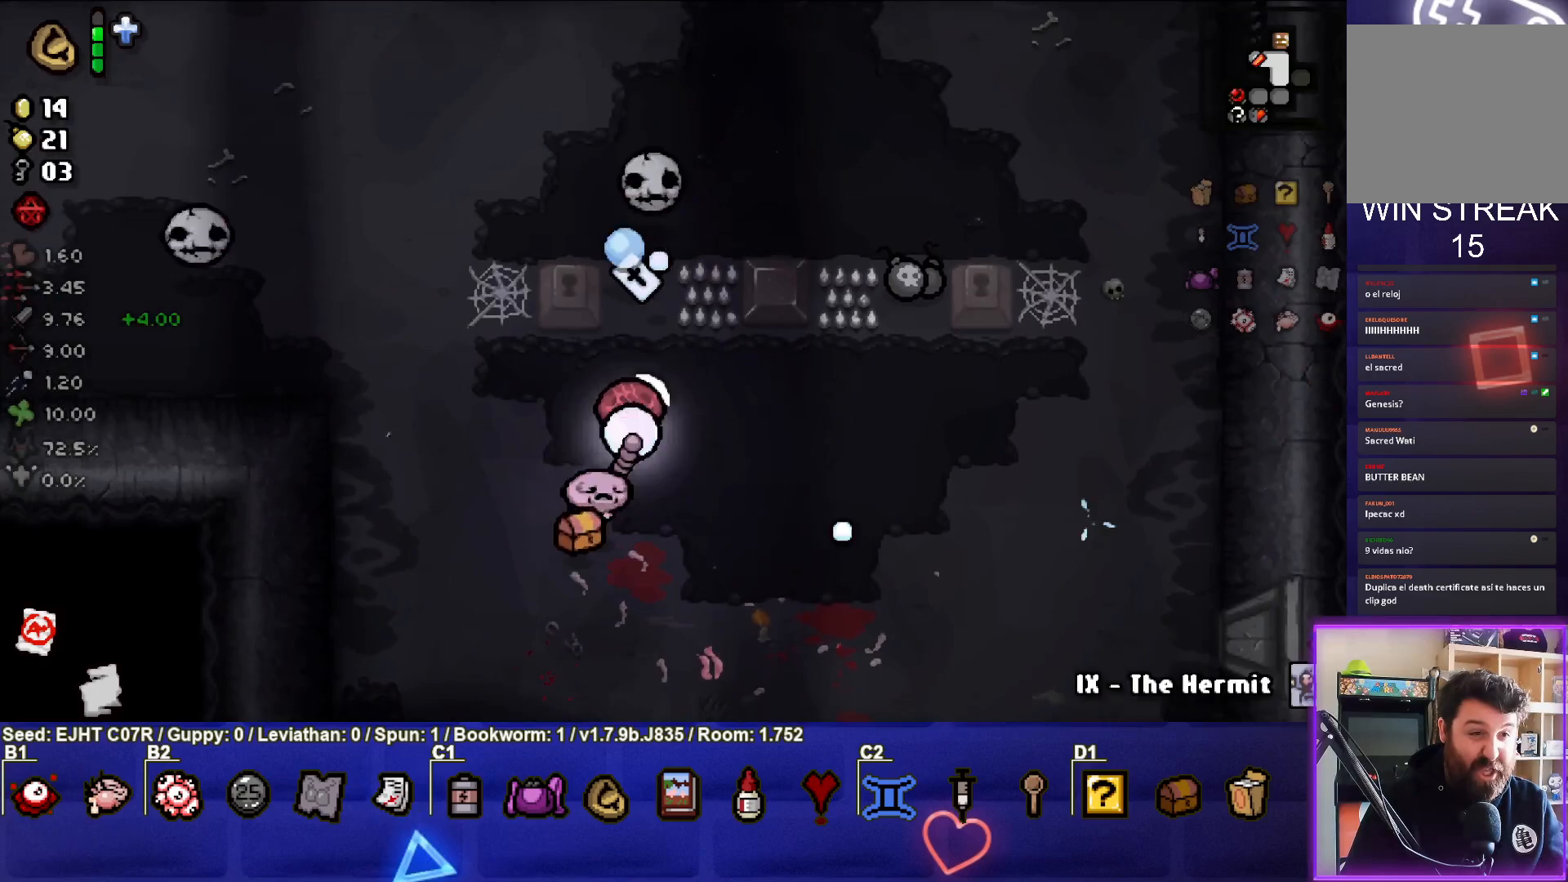
{"buttons": [], "left_stick": "down-left", "right_stick": "center", "events": [[117, "left_stick", "down"], [333, "right_stick", "center"], [400, "left_stick", "down-left"]]}
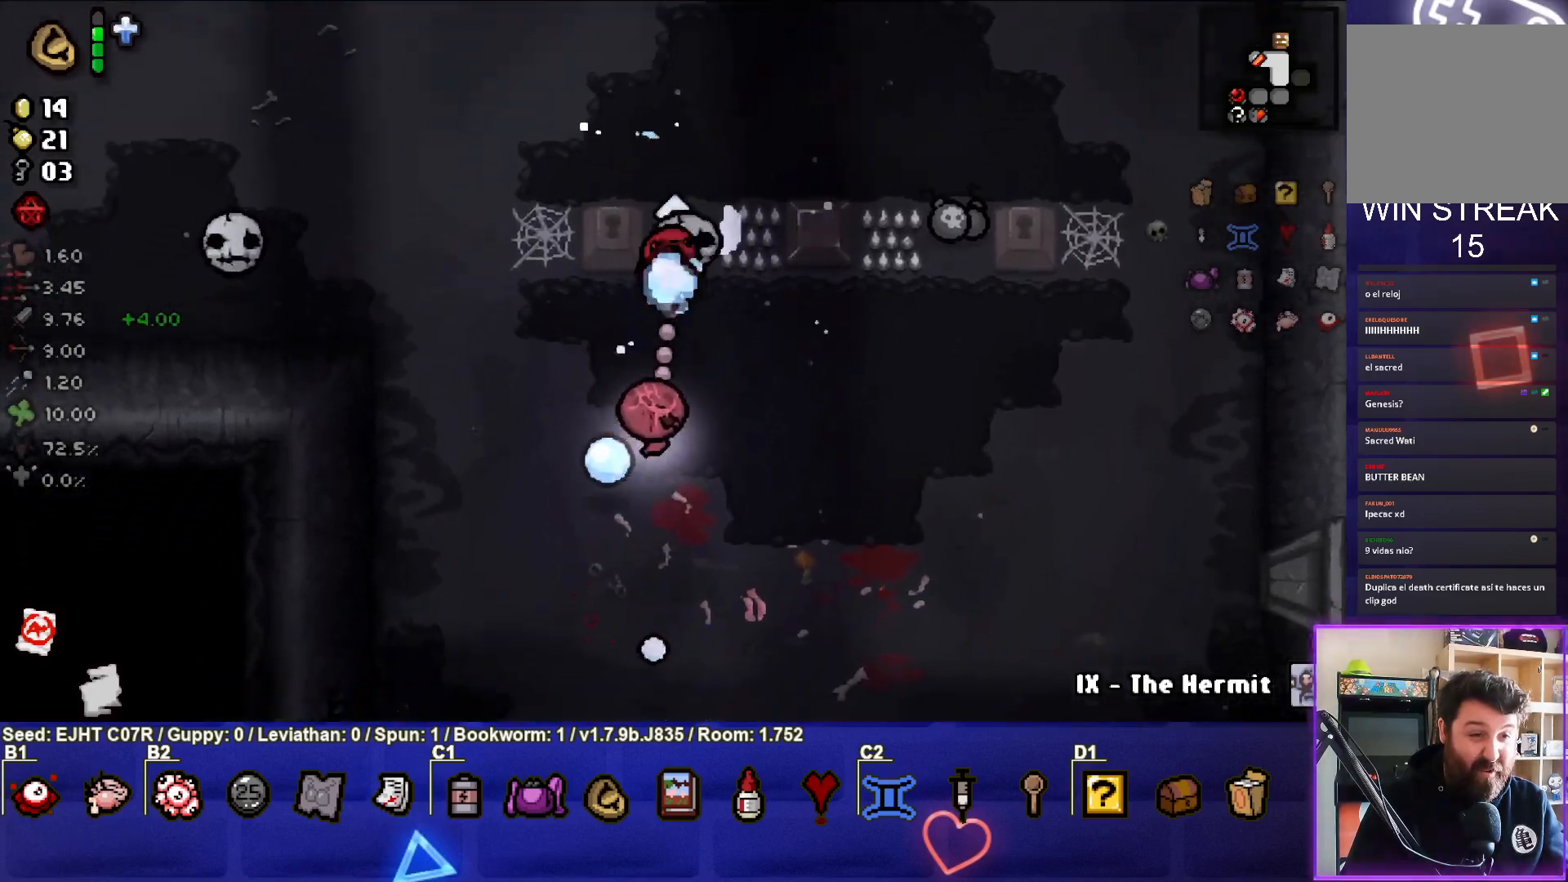
{"buttons": [], "left_stick": "up", "right_stick": "center", "events": [[50, "left_stick", "left"], [217, "left_stick", "center"], [450, "left_stick", "up"]]}
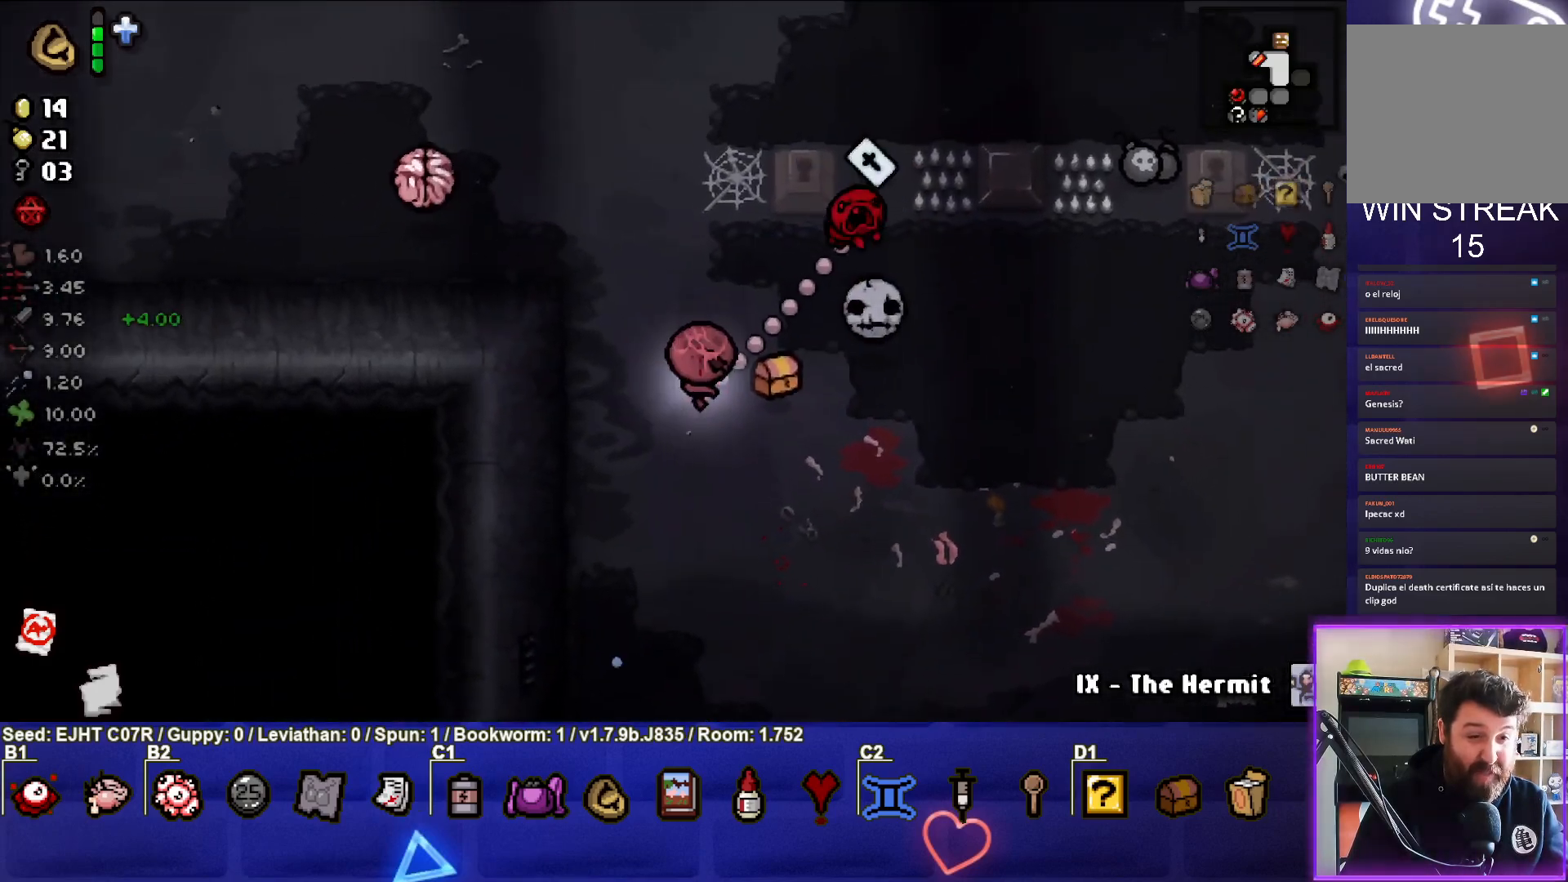
{"buttons": [], "left_stick": "down-right", "right_stick": "down", "events": [[67, "left_stick", "up-right"], [233, "left_stick", "right"], [450, "left_stick", "down-right"], [467, "right_stick", "down"]]}
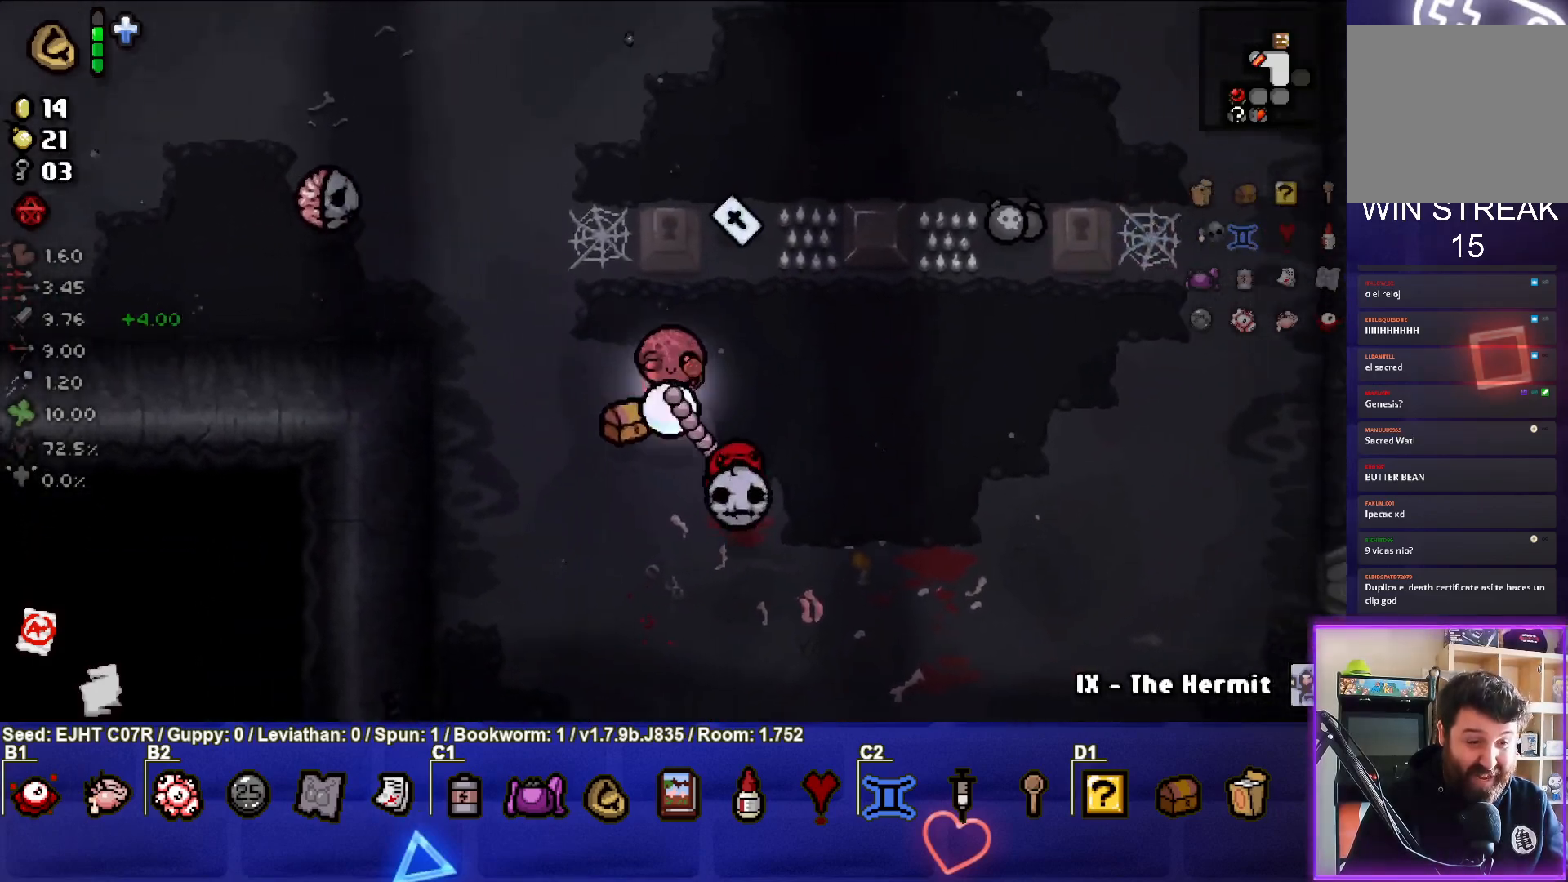
{"buttons": [], "left_stick": "center", "right_stick": "center", "events": [[100, "left_stick", "center"], [250, "left_stick", "up-left"], [400, "right_stick", "center"], [450, "left_stick", "center"]]}
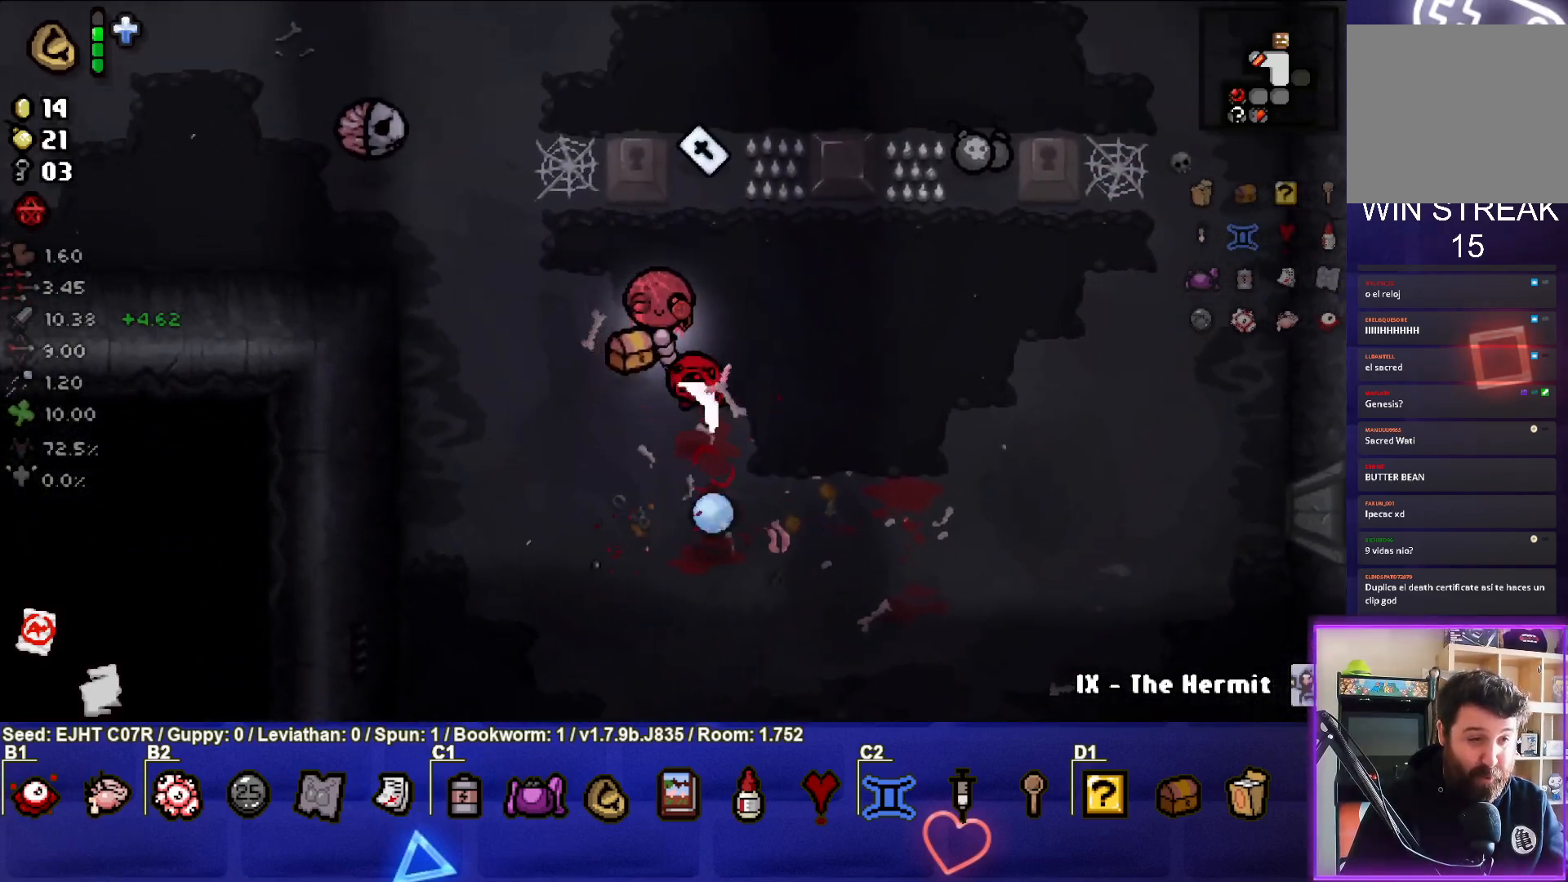
{"buttons": [], "left_stick": "down", "right_stick": "up", "events": [[67, "left_stick", "down-left"], [117, "left_stick", "left"], [333, "right_stick", "up"], [467, "left_stick", "down"]]}
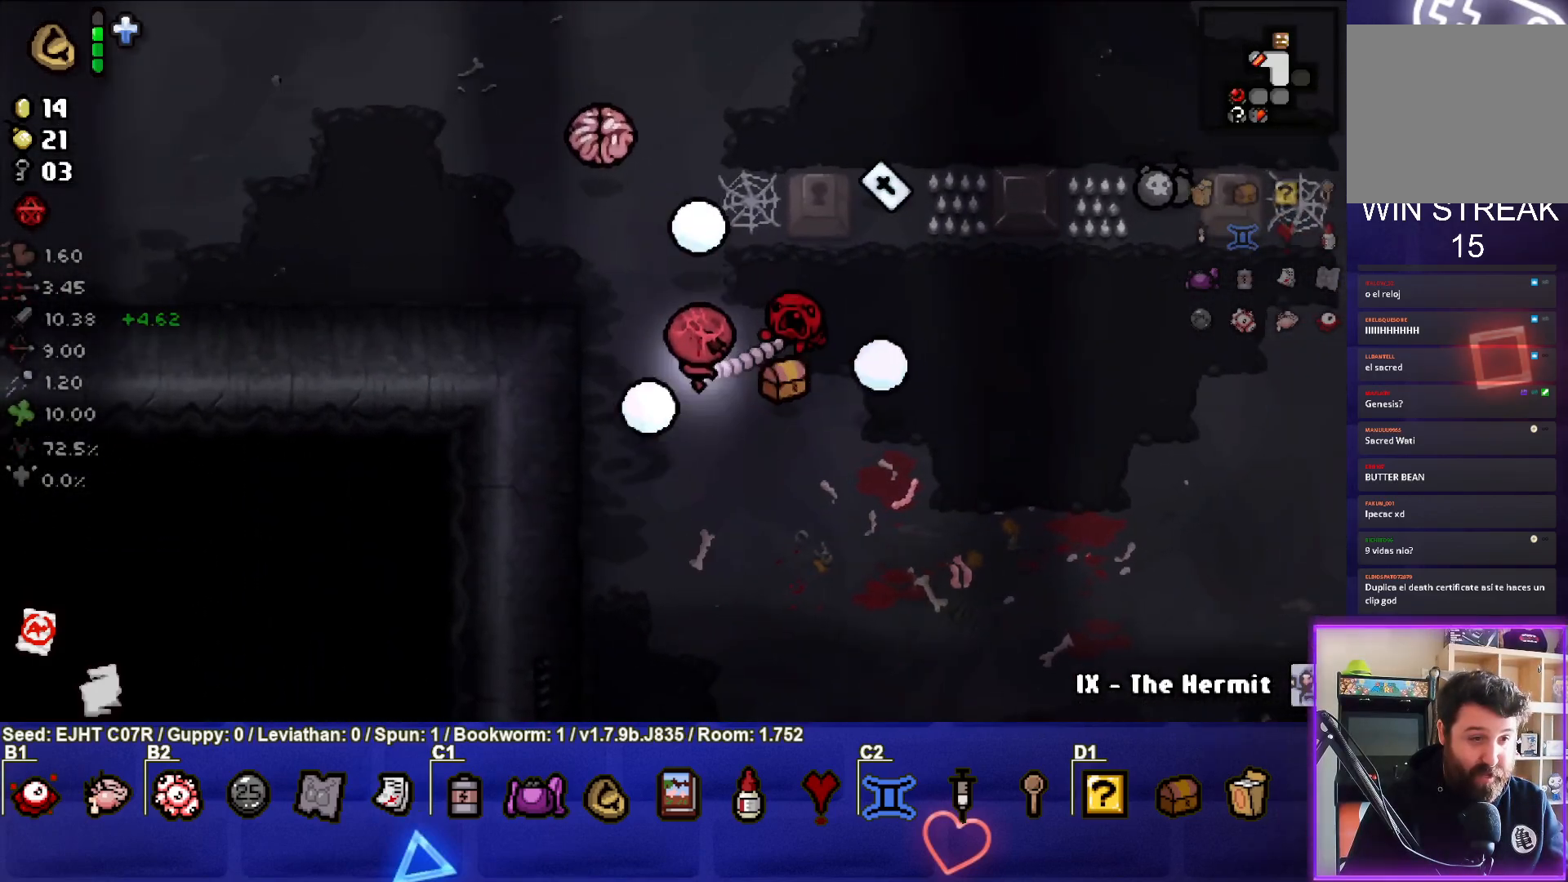
{"buttons": [], "left_stick": "up-left", "right_stick": "up", "events": [[133, "left_stick", "center"], [167, "right_stick", "center"], [217, "left_stick", "up-left"], [400, "right_stick", "up"]]}
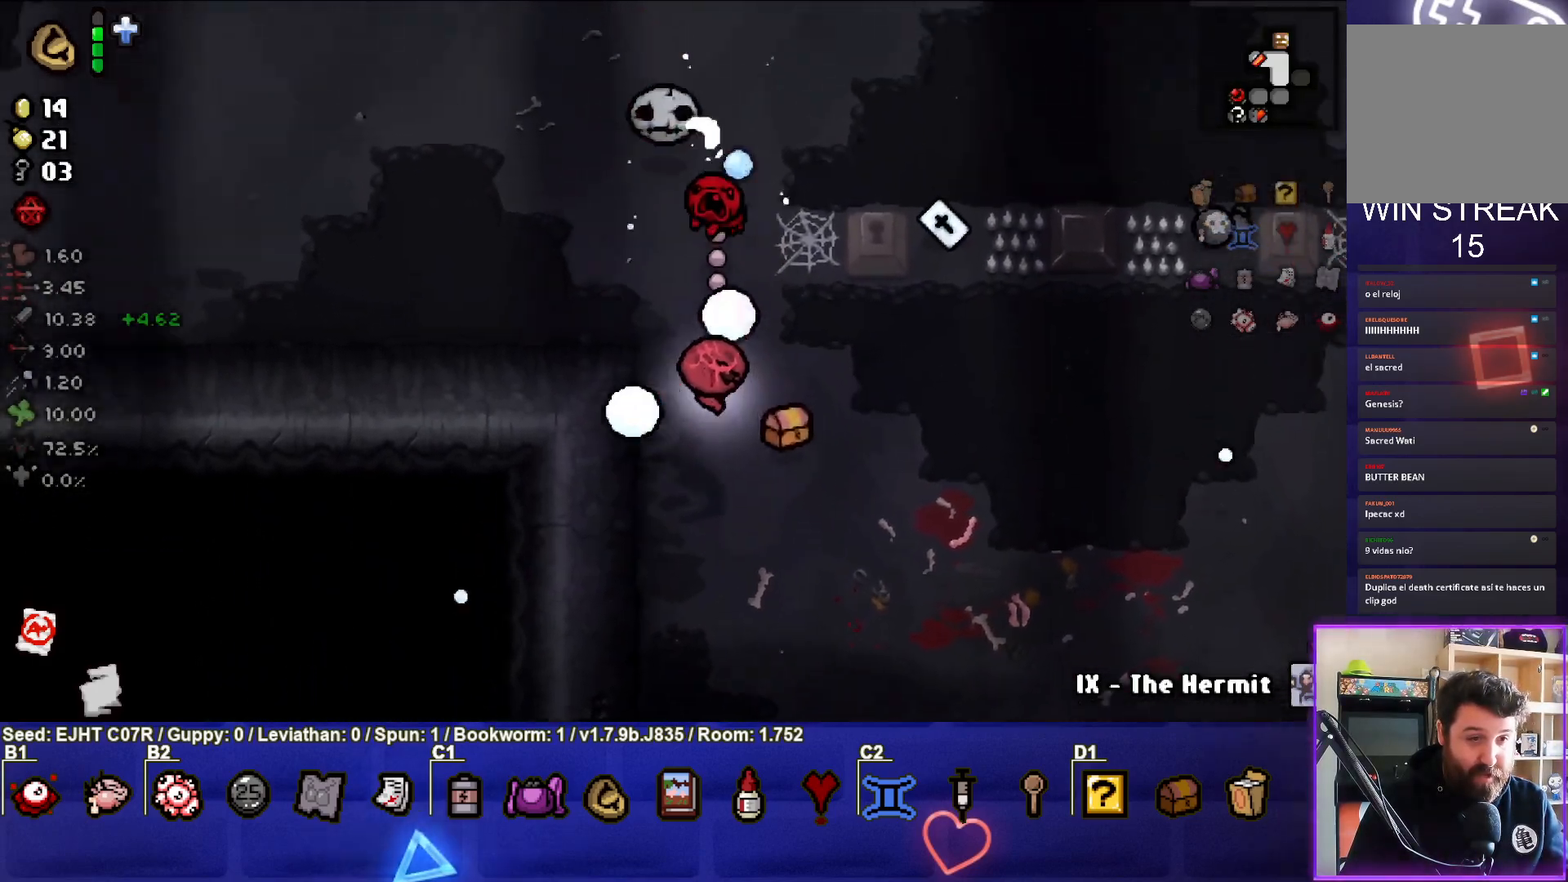
{"buttons": [], "left_stick": "down", "right_stick": "up", "events": [[117, "left_stick", "center"], [250, "left_stick", "down"]]}
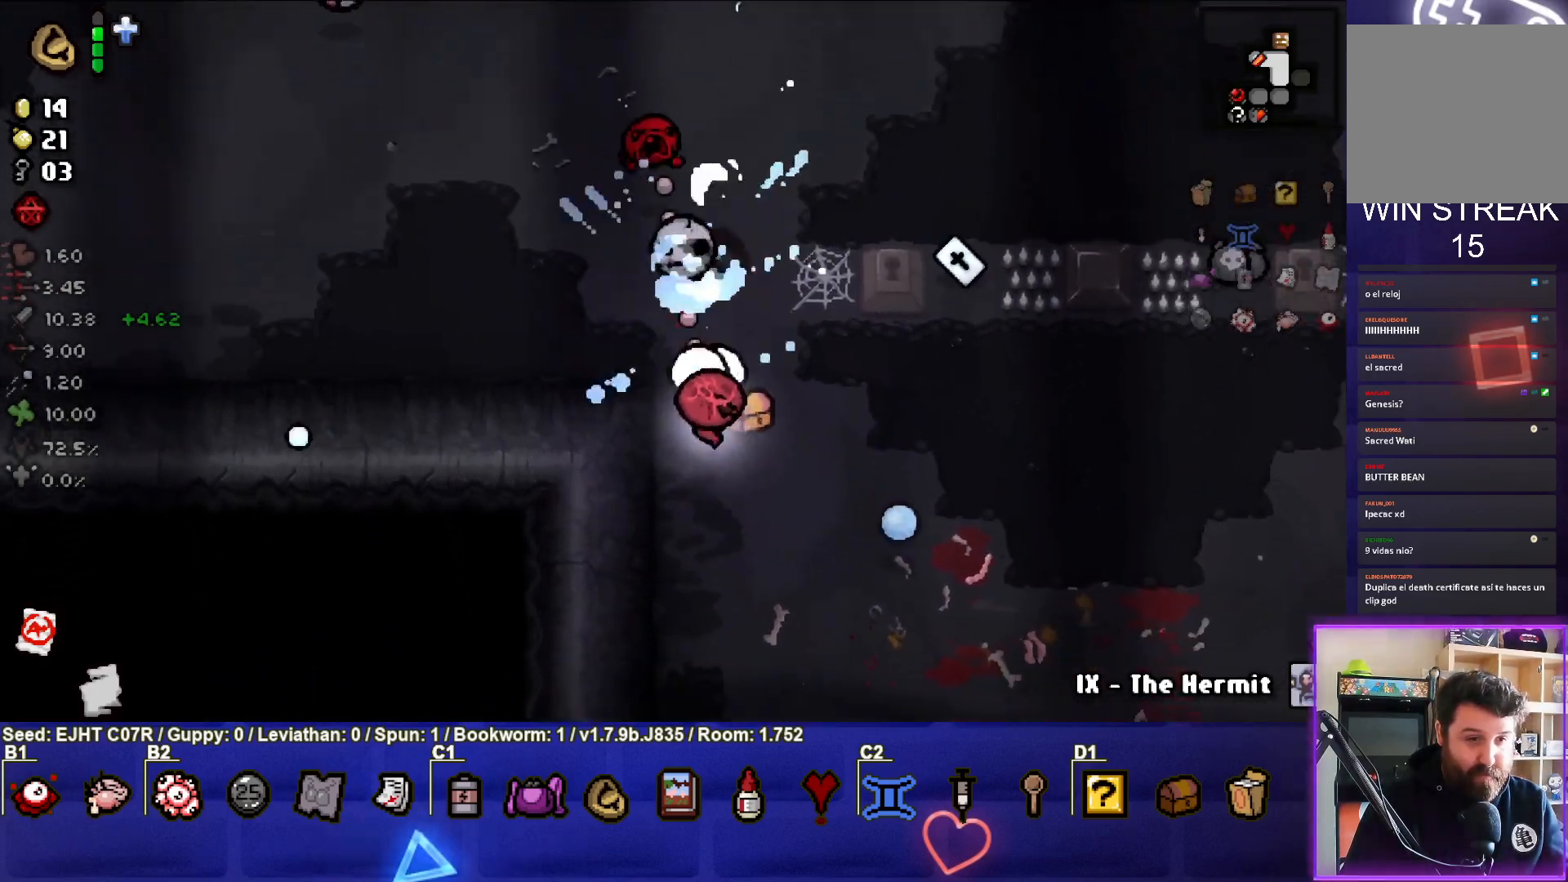
{"buttons": [], "left_stick": "center", "right_stick": "center", "events": [[50, "left_stick", "right"], [67, "right_stick", "center"], [183, "left_stick", "up-right"], [383, "left_stick", "center"]]}
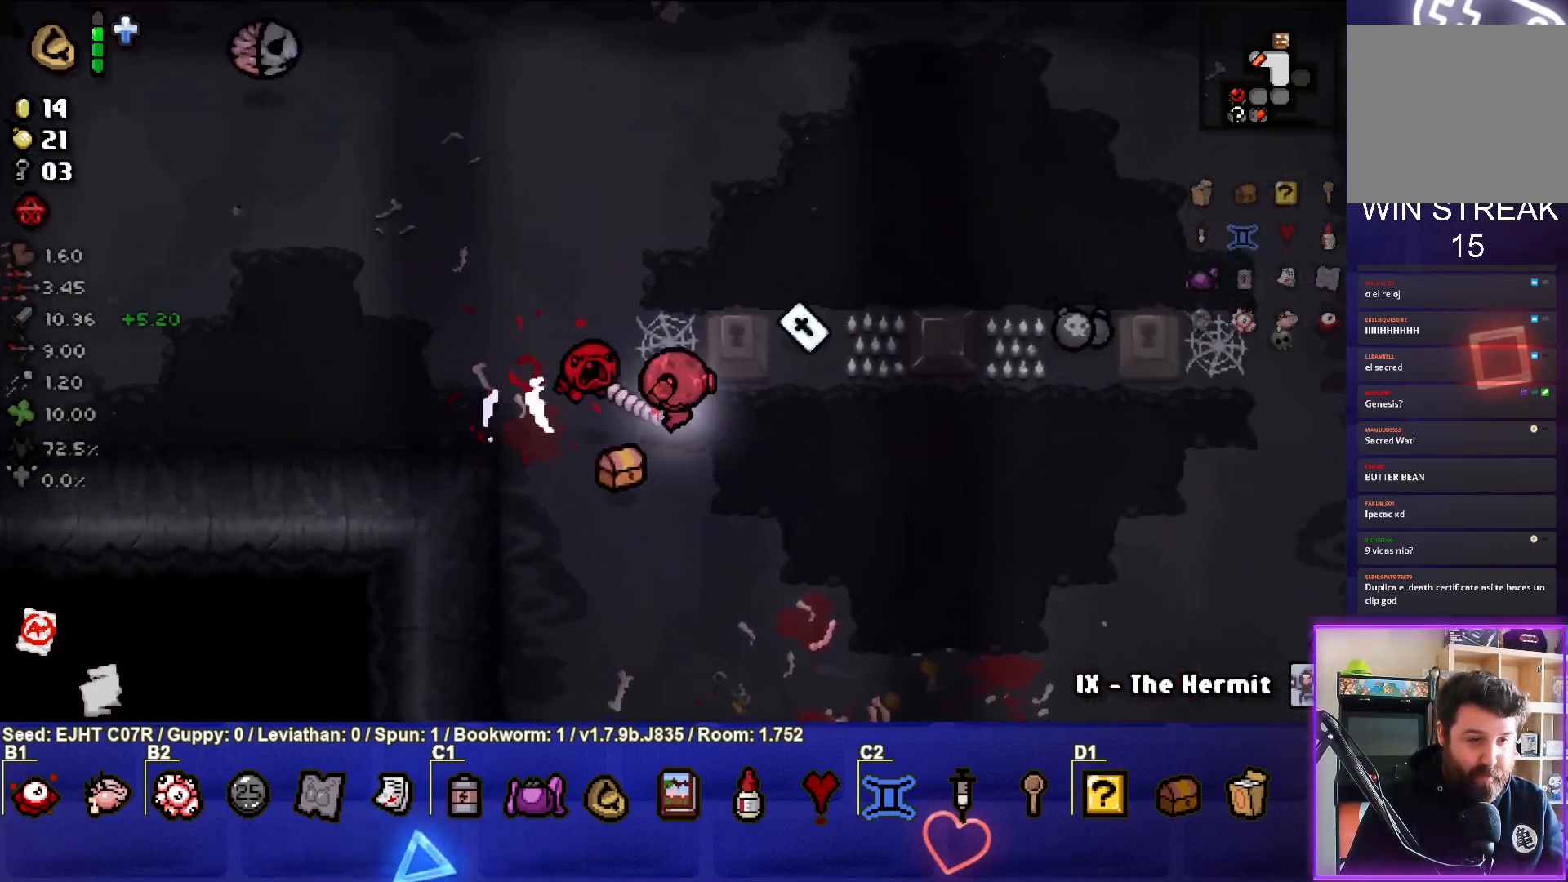
{"buttons": [], "left_stick": "up", "right_stick": "center", "events": [[33, "left_stick", "up-left"], [400, "left_stick", "up"]]}
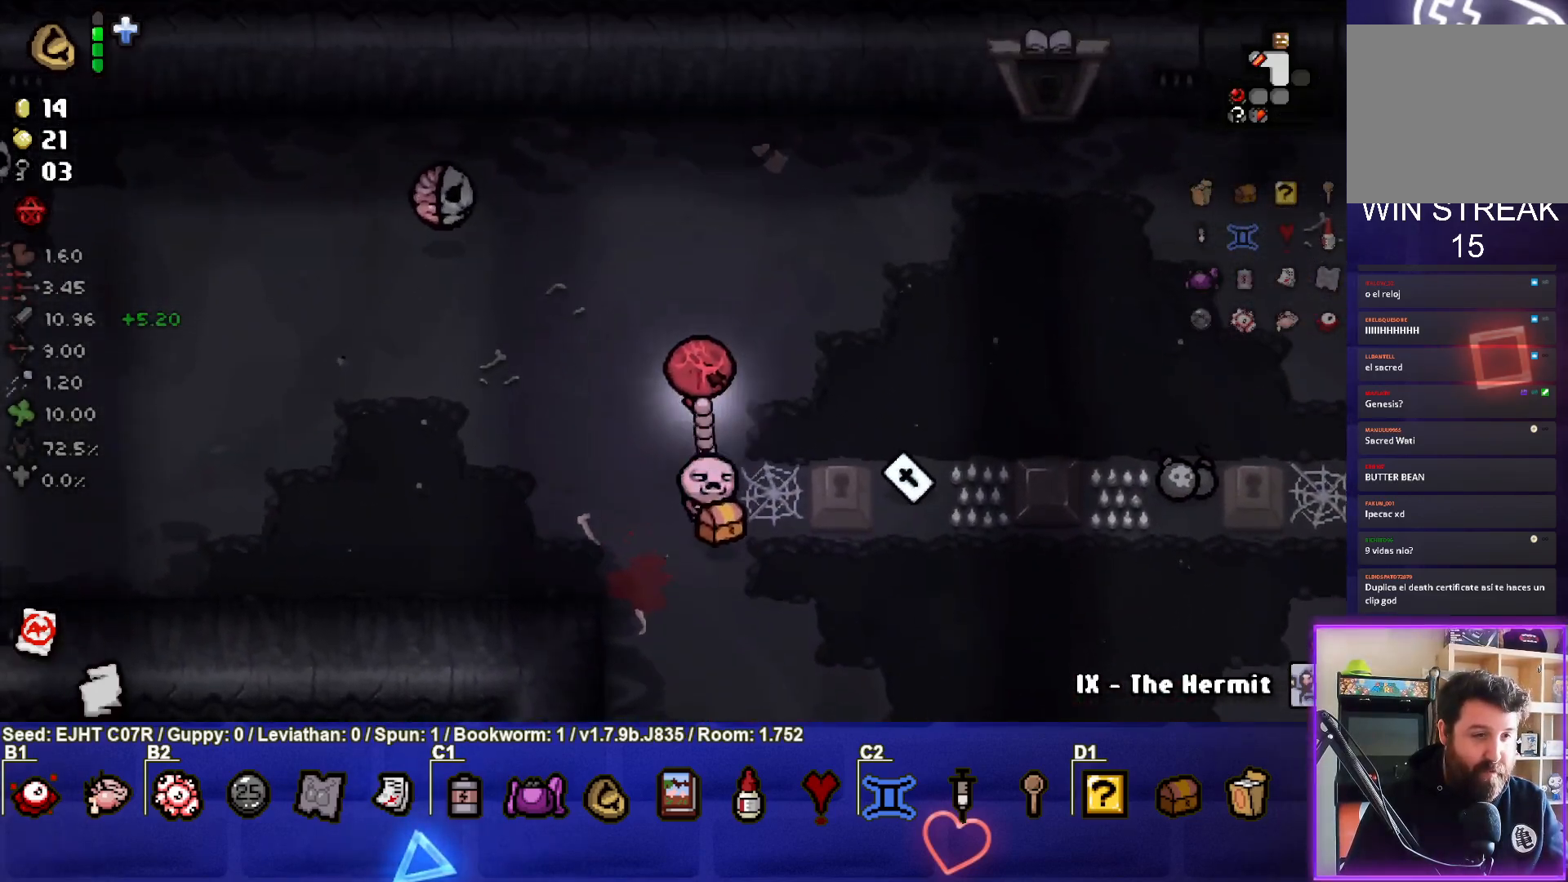
{"buttons": [], "left_stick": "down", "right_stick": "center", "events": [[67, "right_stick", "left"], [100, "left_stick", "center"], [233, "left_stick", "right"], [283, "right_stick", "center"], [400, "left_stick", "down"]]}
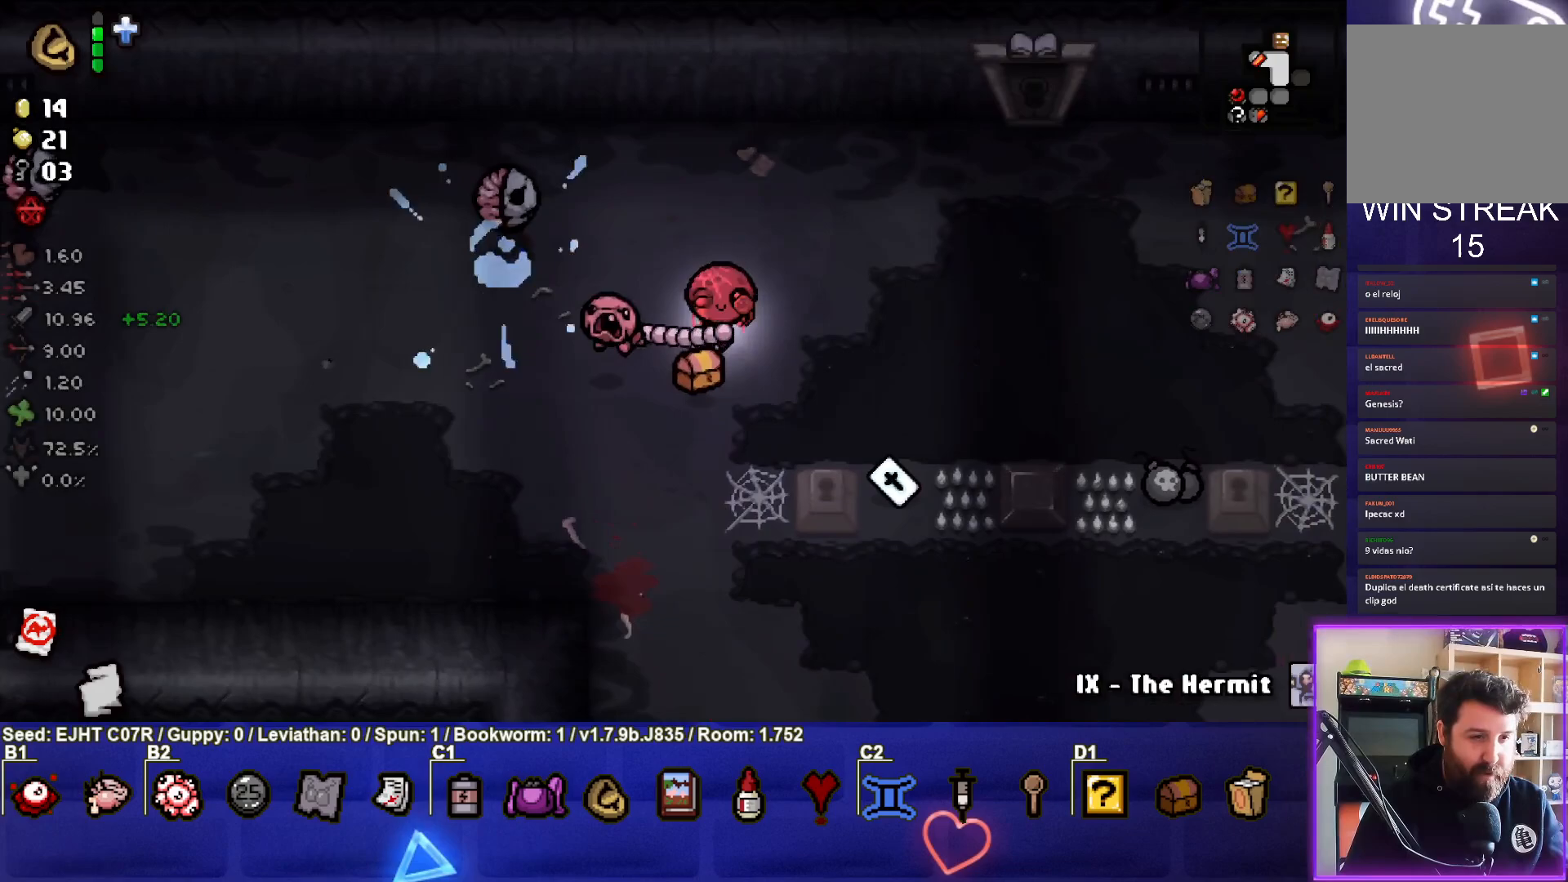
{"buttons": [], "left_stick": "left", "right_stick": "center", "events": [[50, "left_stick", "down-left"], [417, "left_stick", "left"]]}
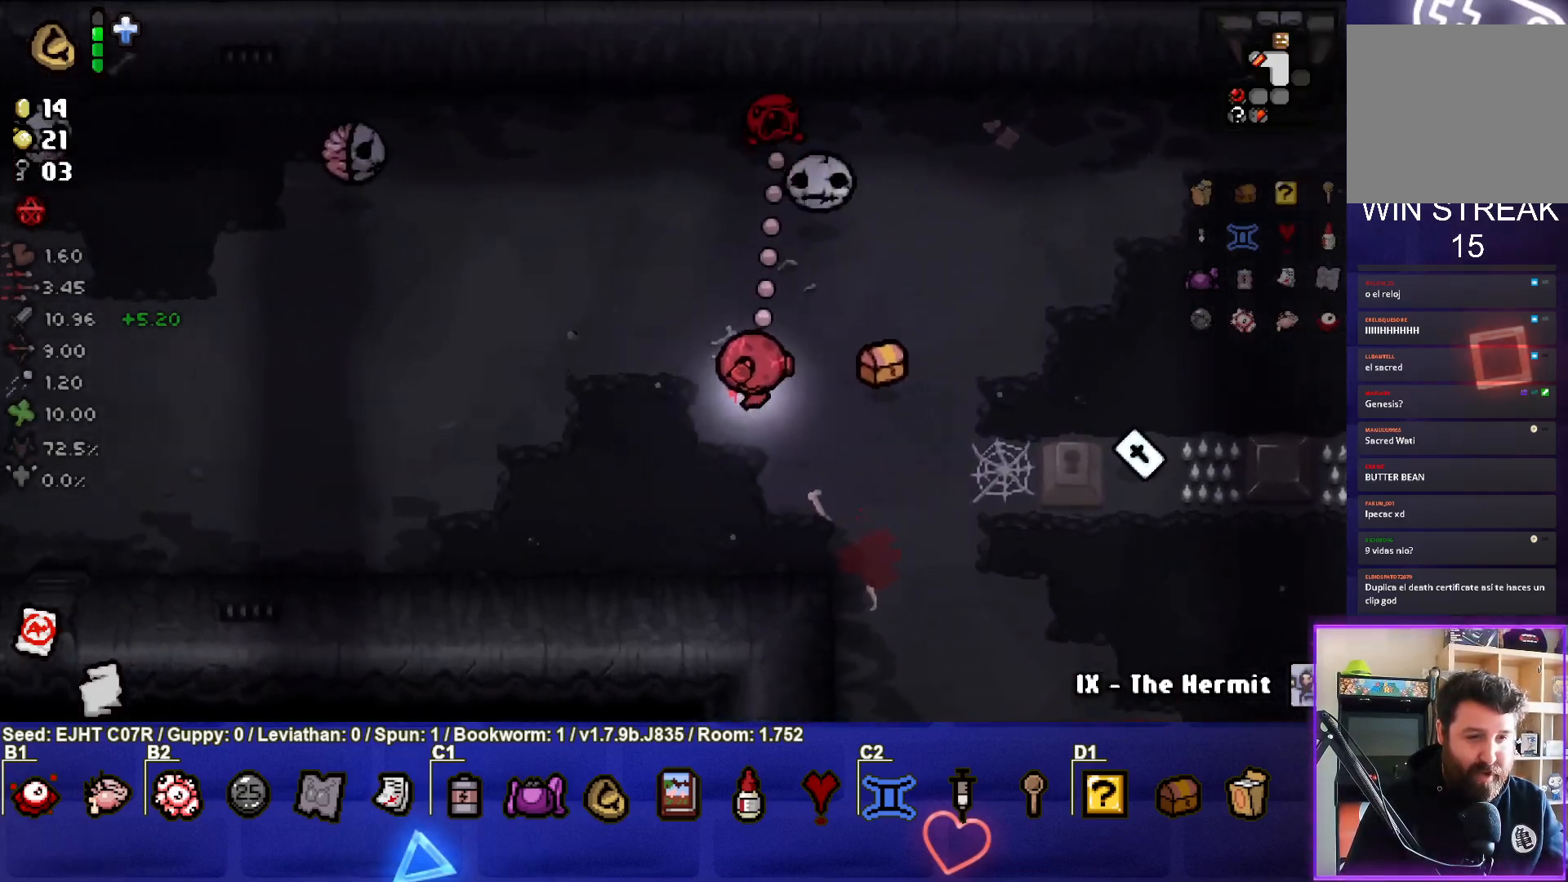
{"buttons": [], "left_stick": "up-right", "right_stick": "center", "events": [[117, "left_stick", "up"], [217, "right_stick", "right"], [317, "left_stick", "down"], [433, "left_stick", "center"], [483, "left_stick", "up-right"], [500, "right_stick", "center"]]}